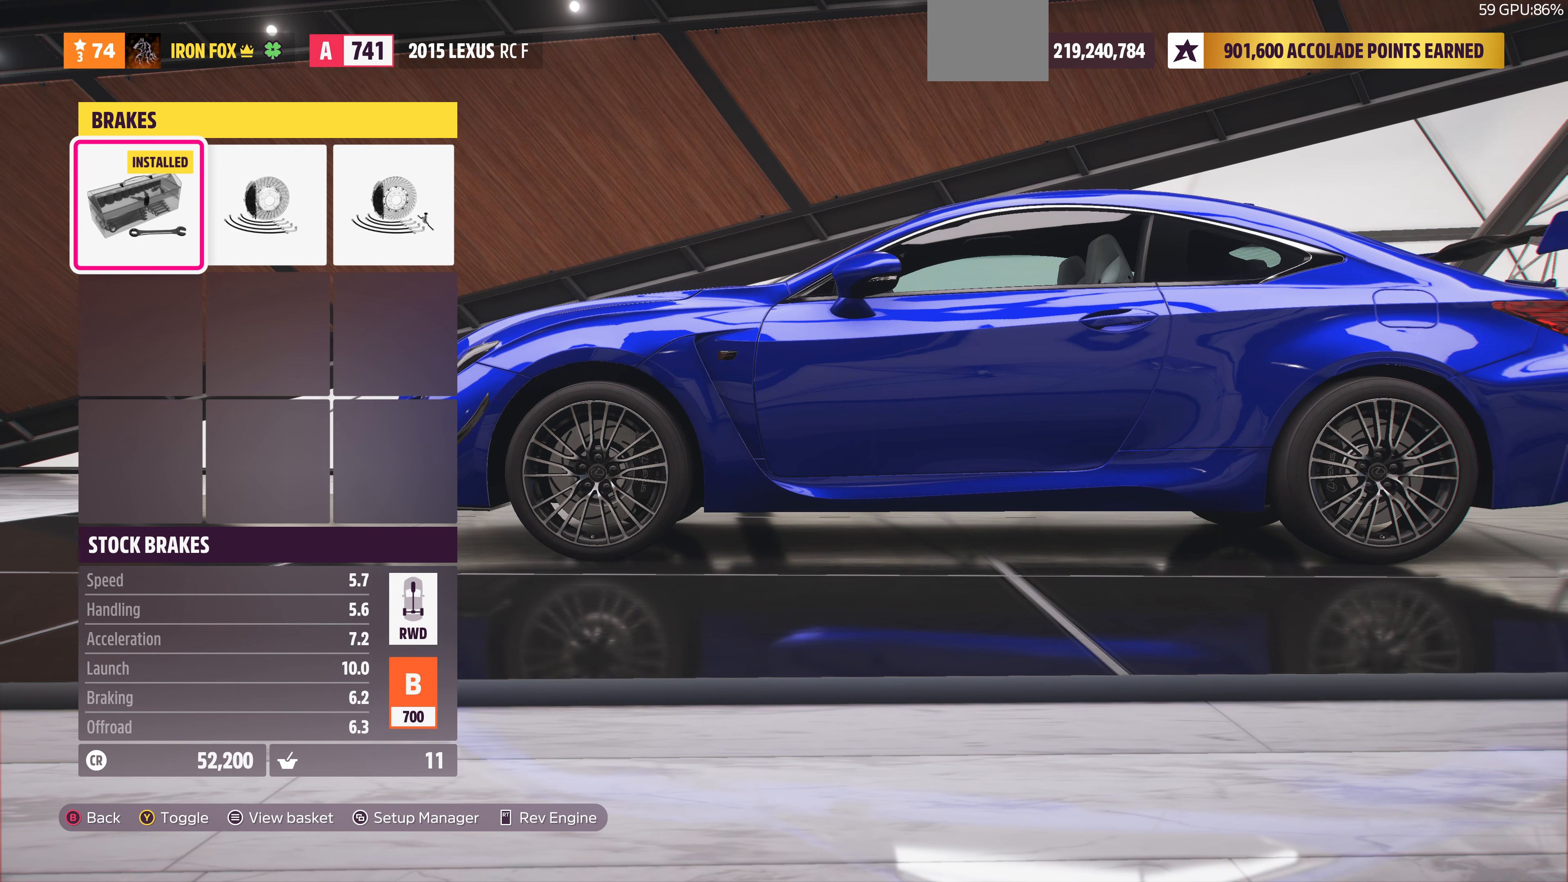
Gameplay with a controller (PlayStation layout); each line is a JSON object with the inputs held at the frame after it. "events" lists button and stick changes between this image and that frame as [ms after this image, input, new state], when the widget could be followed in between. Not read: R1.
{"buttons": [], "left_stick": "center", "right_stick": "center", "events": [[33, "DPAD_RIGHT", "down"], [66, "DPAD_RIGHT", "up"], [266, "DPAD_RIGHT", "down"], [400, "DPAD_RIGHT", "up"]]}
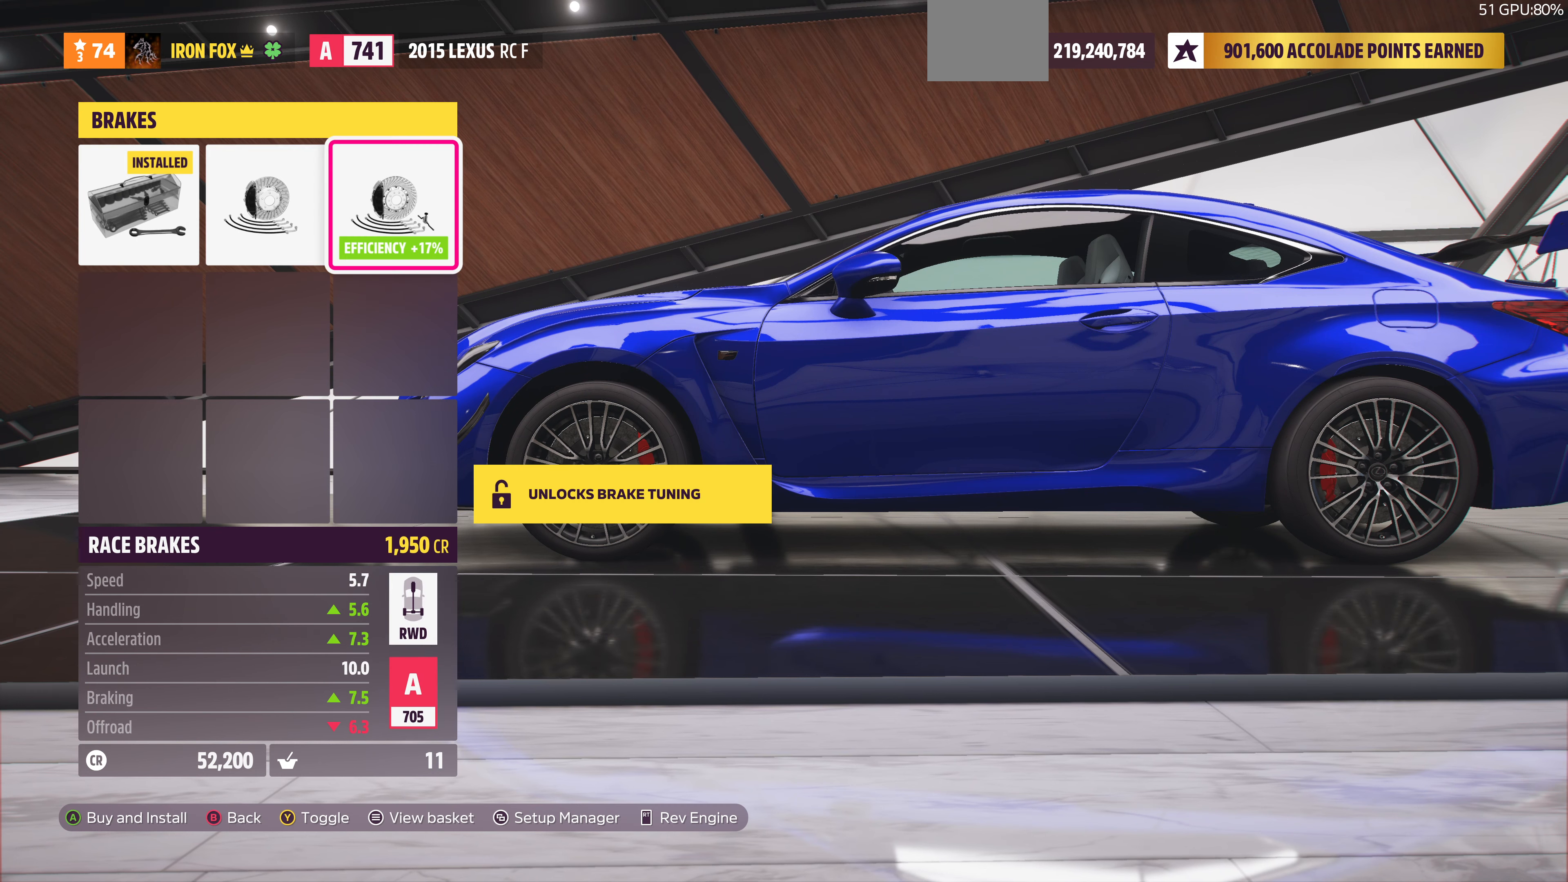
{"buttons": [], "left_stick": "center", "right_stick": "center", "events": [[166, "DPAD_LEFT", "down"], [233, "DPAD_LEFT", "up"], [333, "DPAD_LEFT", "down"], [500, "DPAD_LEFT", "up"]]}
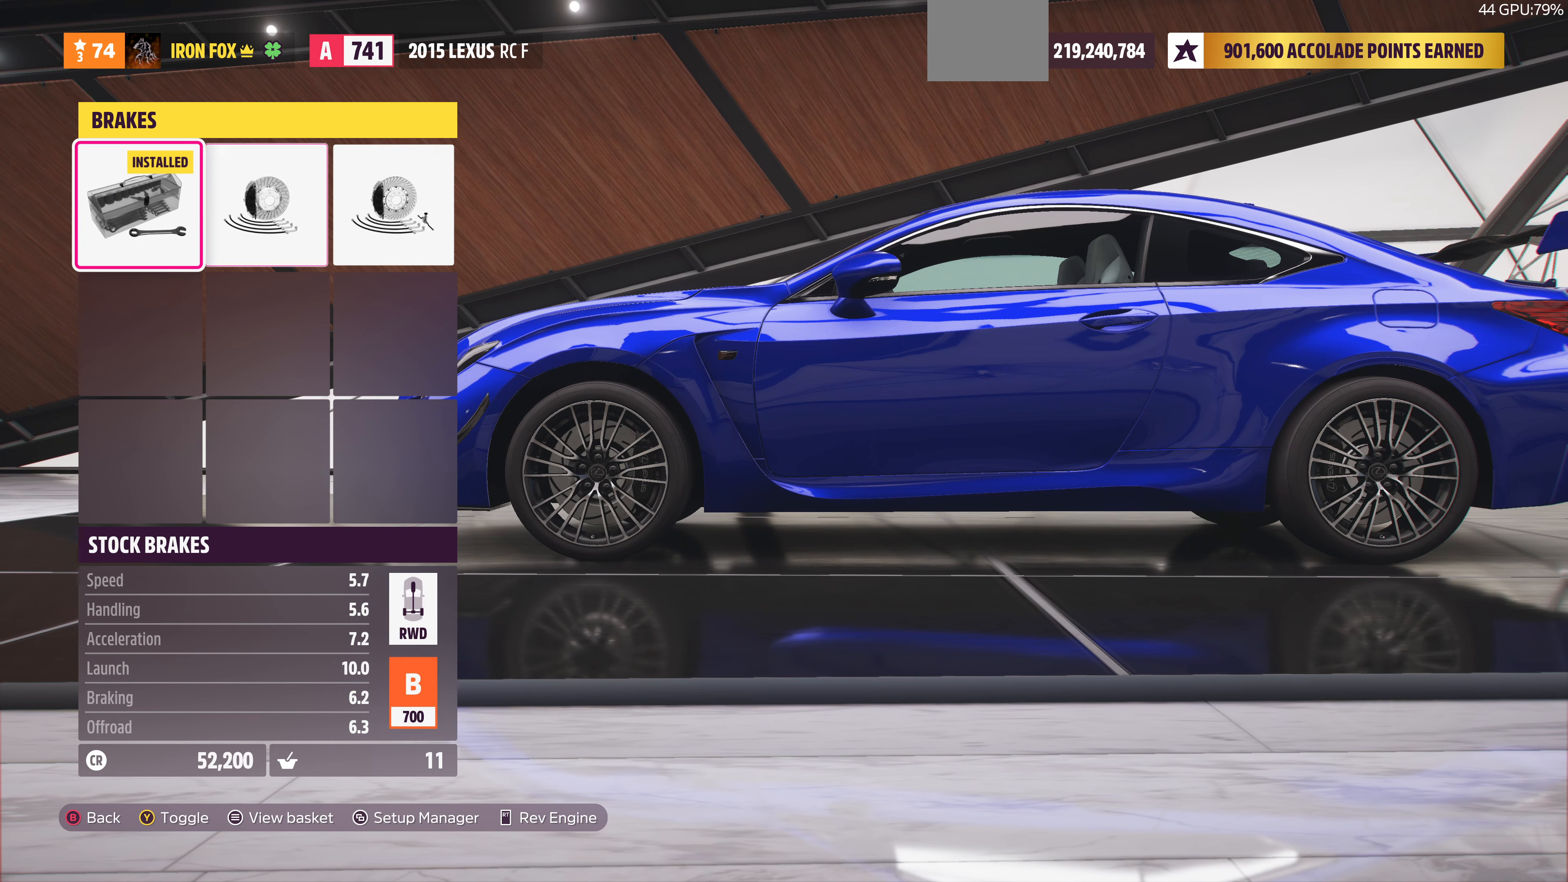
{"buttons": ["DPAD_RIGHT"], "left_stick": "center", "right_stick": "center", "events": [[266, "DPAD_RIGHT", "down"], [366, "DPAD_RIGHT", "up"], [466, "DPAD_RIGHT", "down"]]}
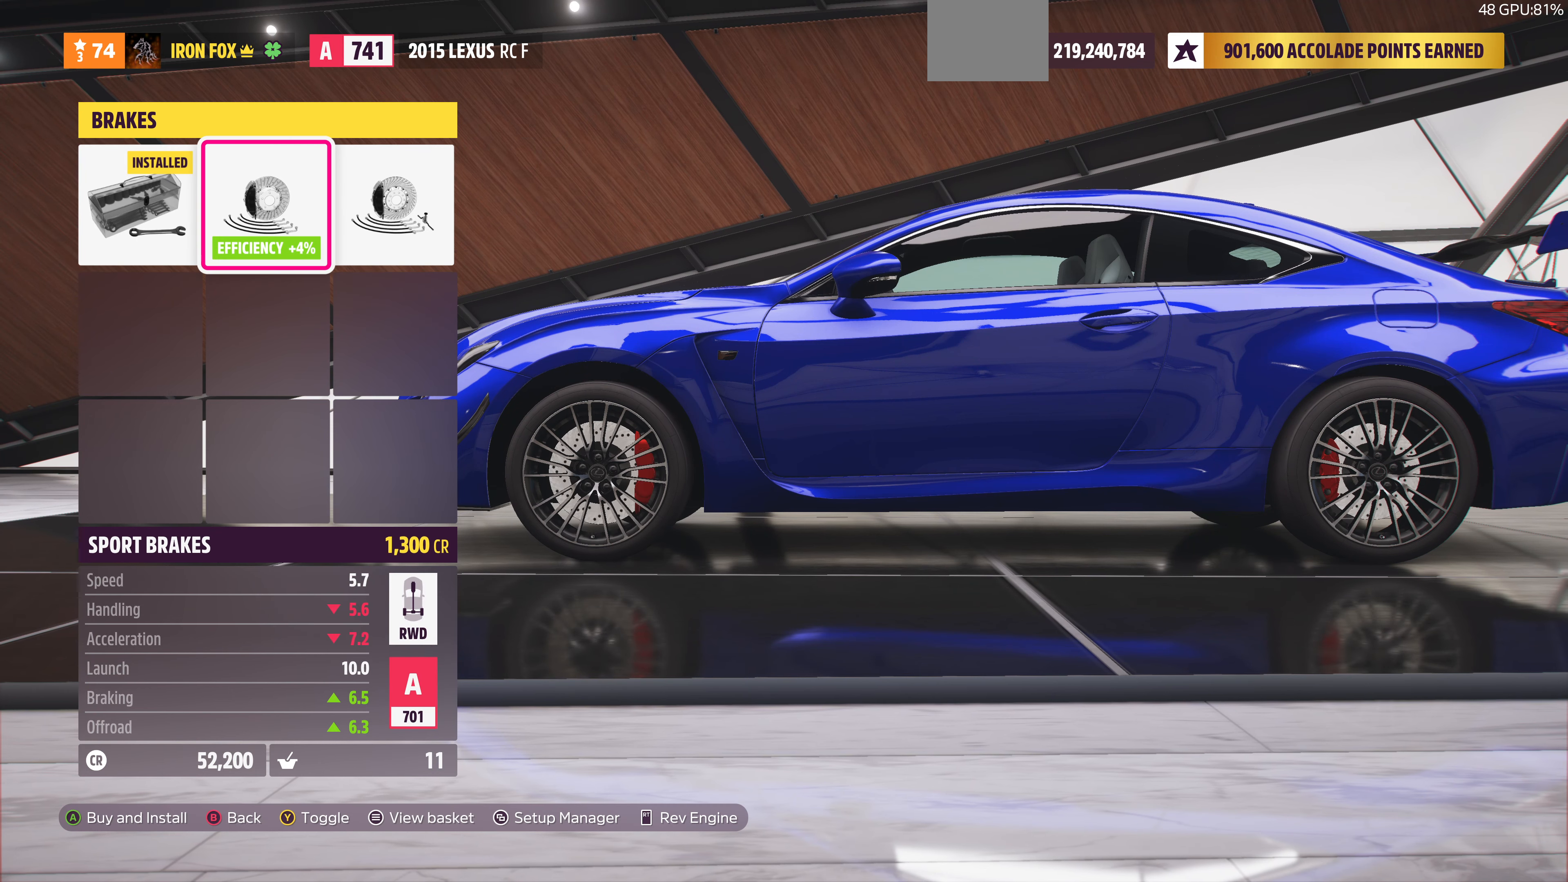
{"buttons": ["DPAD_LEFT"], "left_stick": "center", "right_stick": "center", "events": [[100, "DPAD_RIGHT", "up"], [466, "DPAD_LEFT", "down"]]}
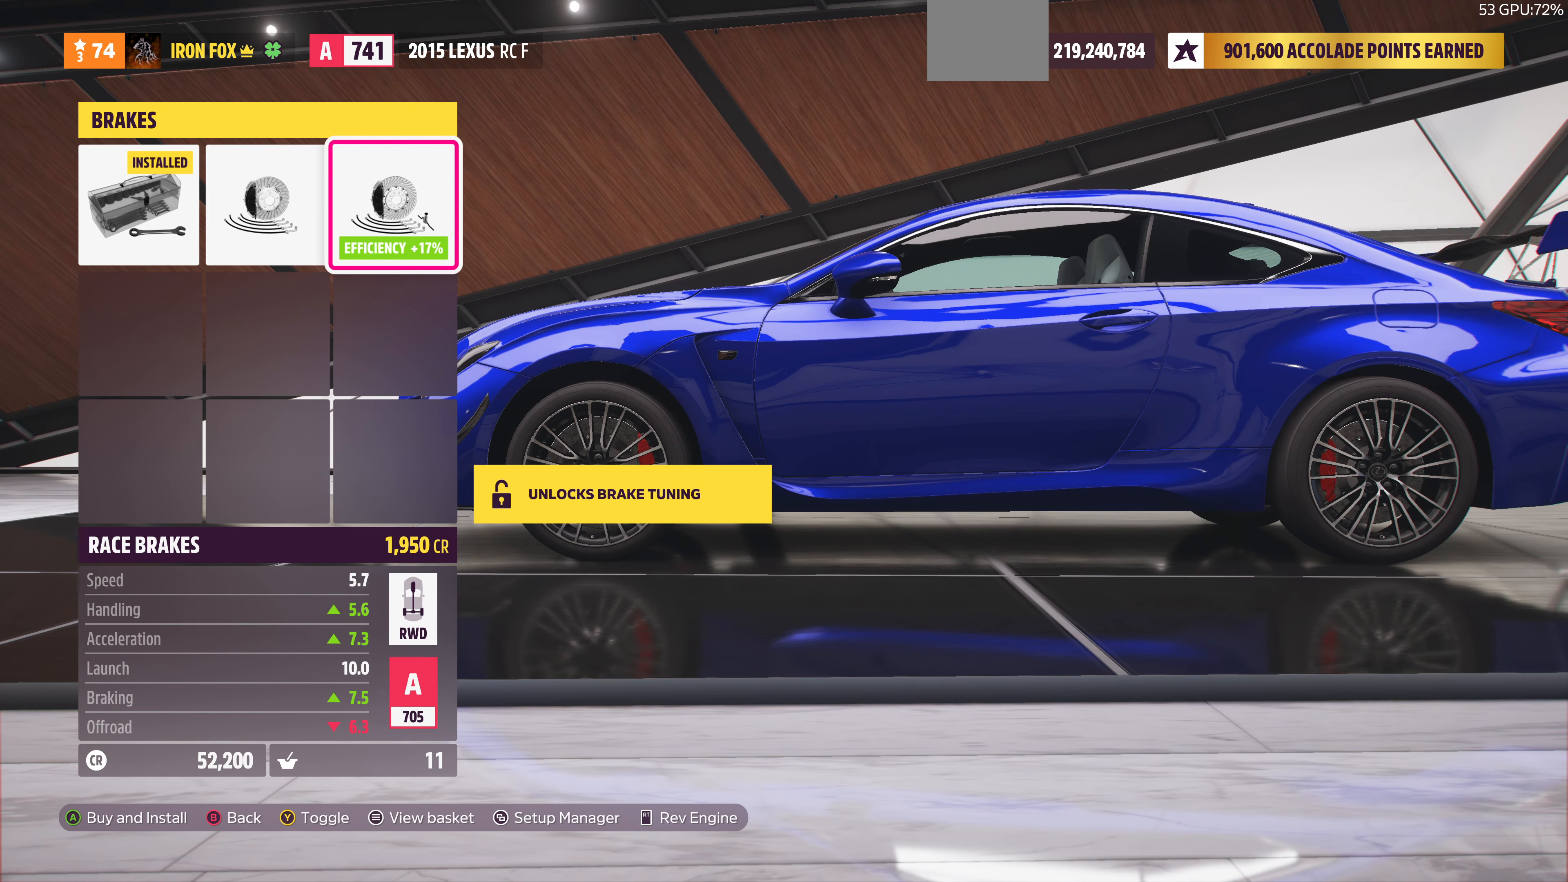
{"buttons": [], "left_stick": "center", "right_stick": "center", "events": [[100, "DPAD_LEFT", "up"], [333, "DPAD_LEFT", "down"], [433, "DPAD_LEFT", "up"]]}
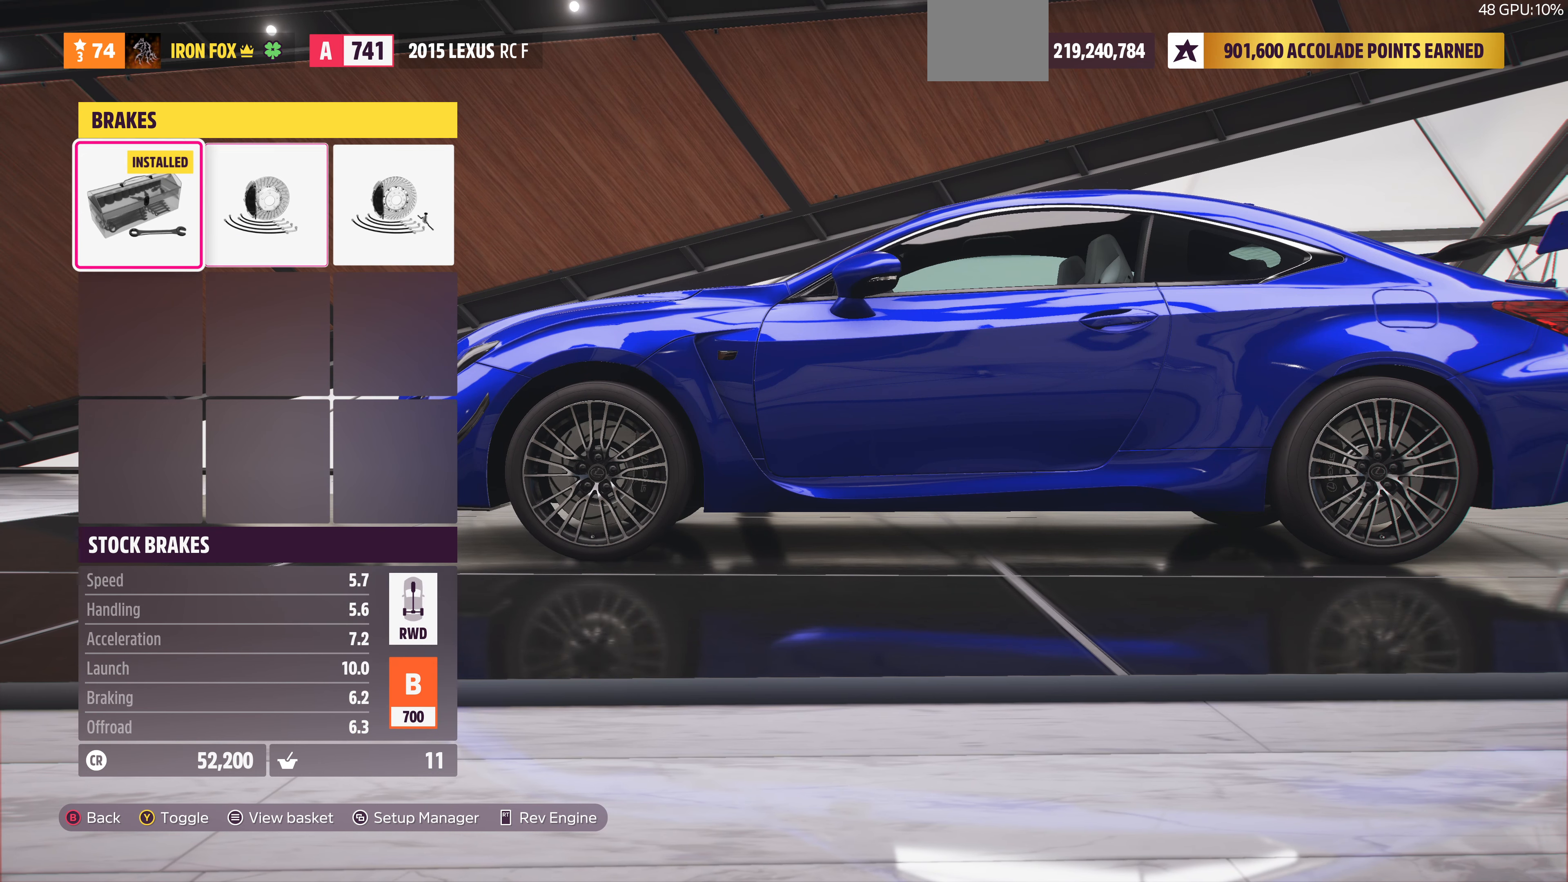
{"buttons": [], "left_stick": "center", "right_stick": "center", "events": [[266, "DPAD_RIGHT", "down"], [400, "DPAD_RIGHT", "up"]]}
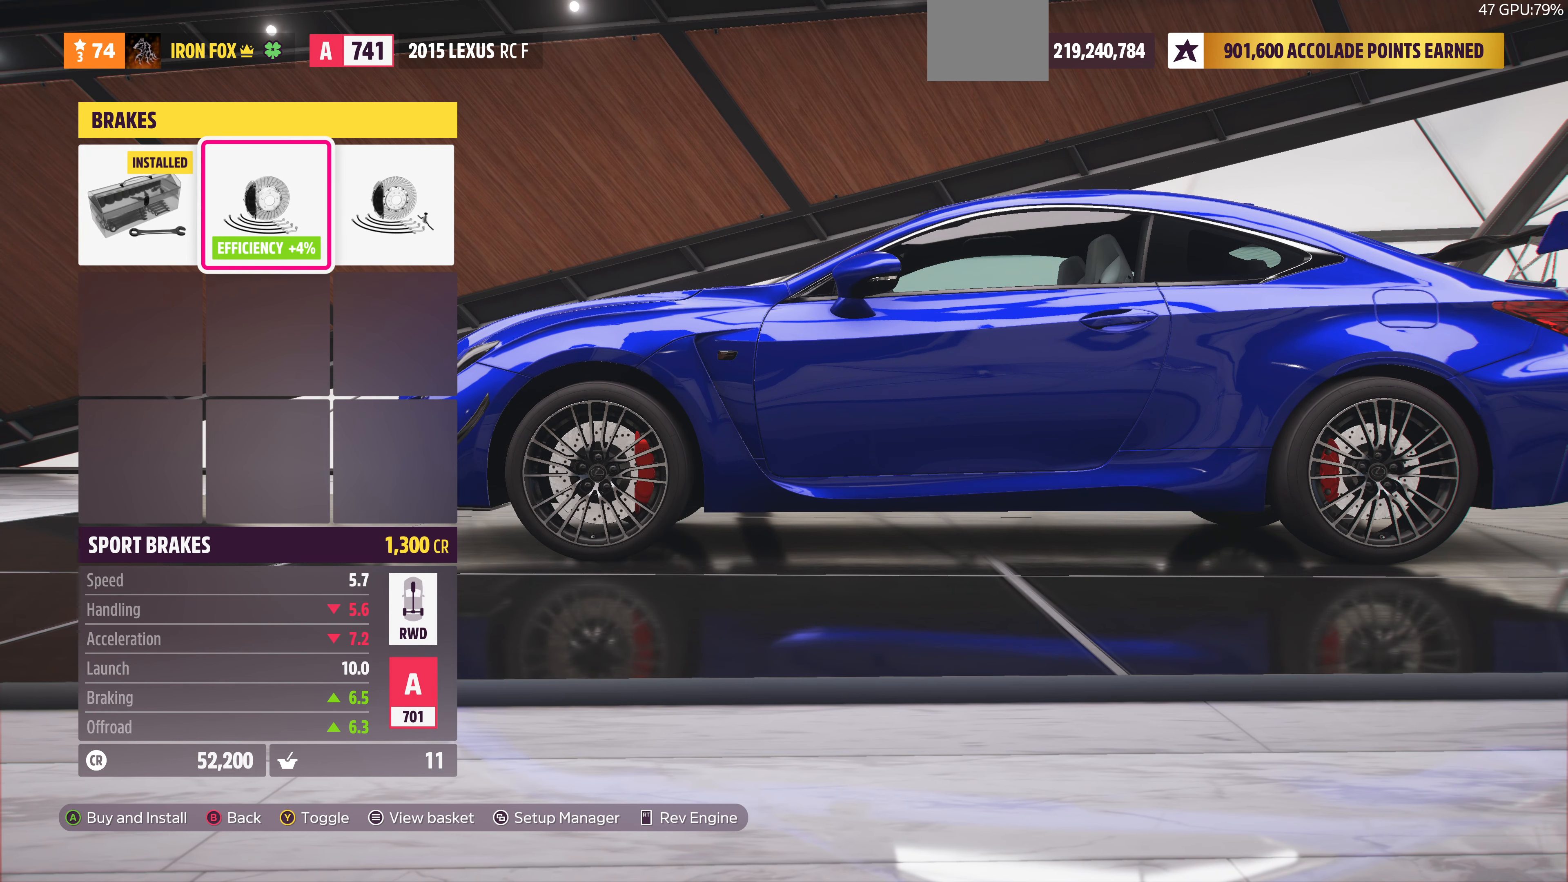
{"buttons": [], "left_stick": "center", "right_stick": "center", "events": [[166, "DPAD_LEFT", "down"], [300, "DPAD_LEFT", "up"]]}
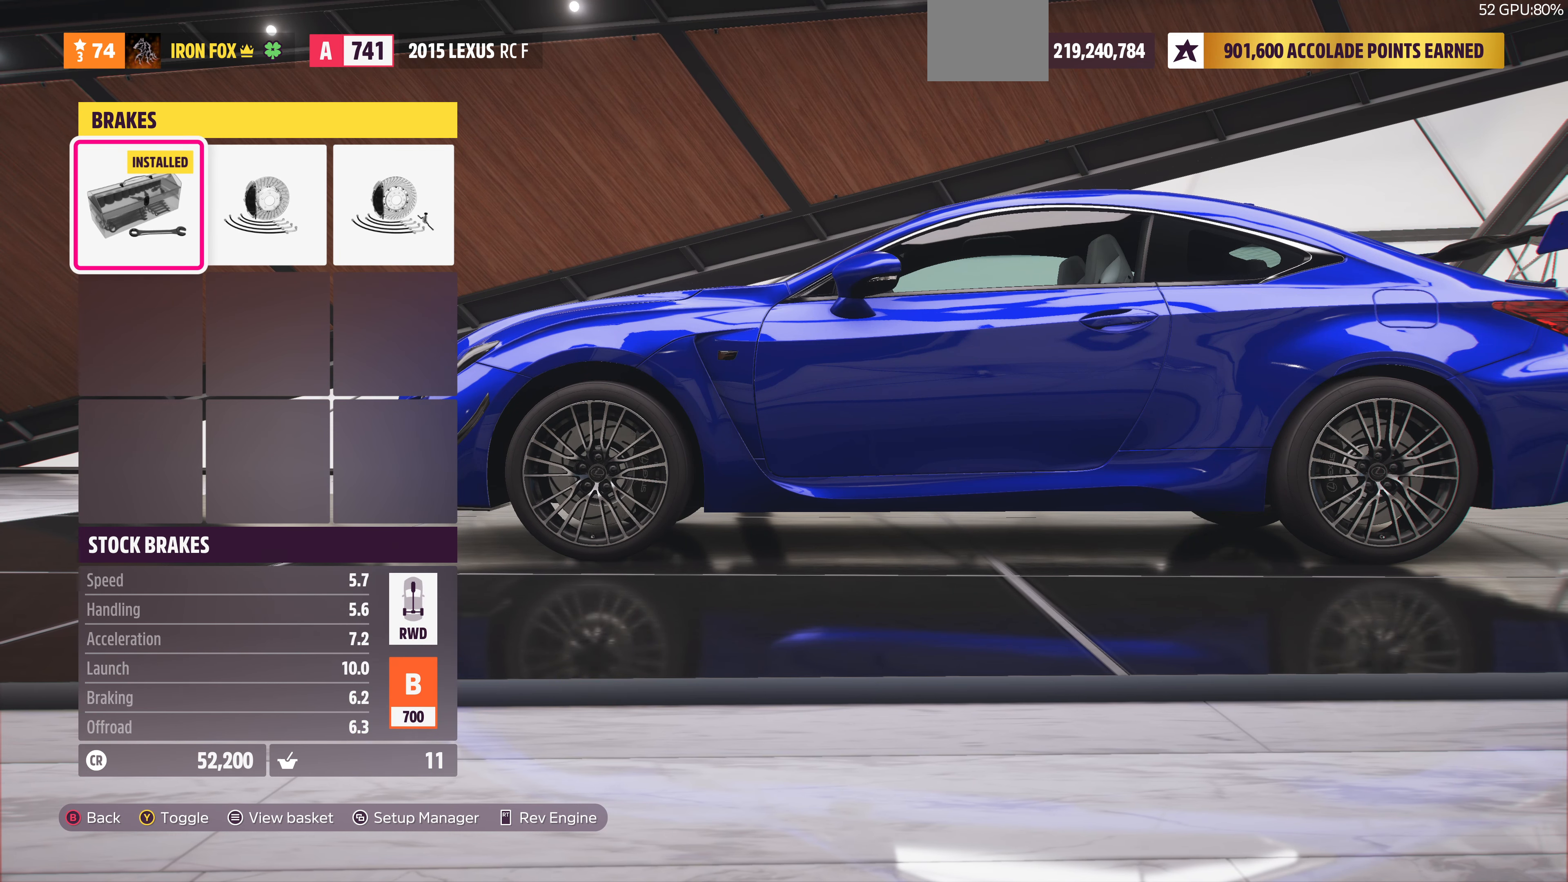
{"buttons": [], "left_stick": "center", "right_stick": "center", "events": [[66, "CIRCLE", "down"], [166, "CIRCLE", "up"]]}
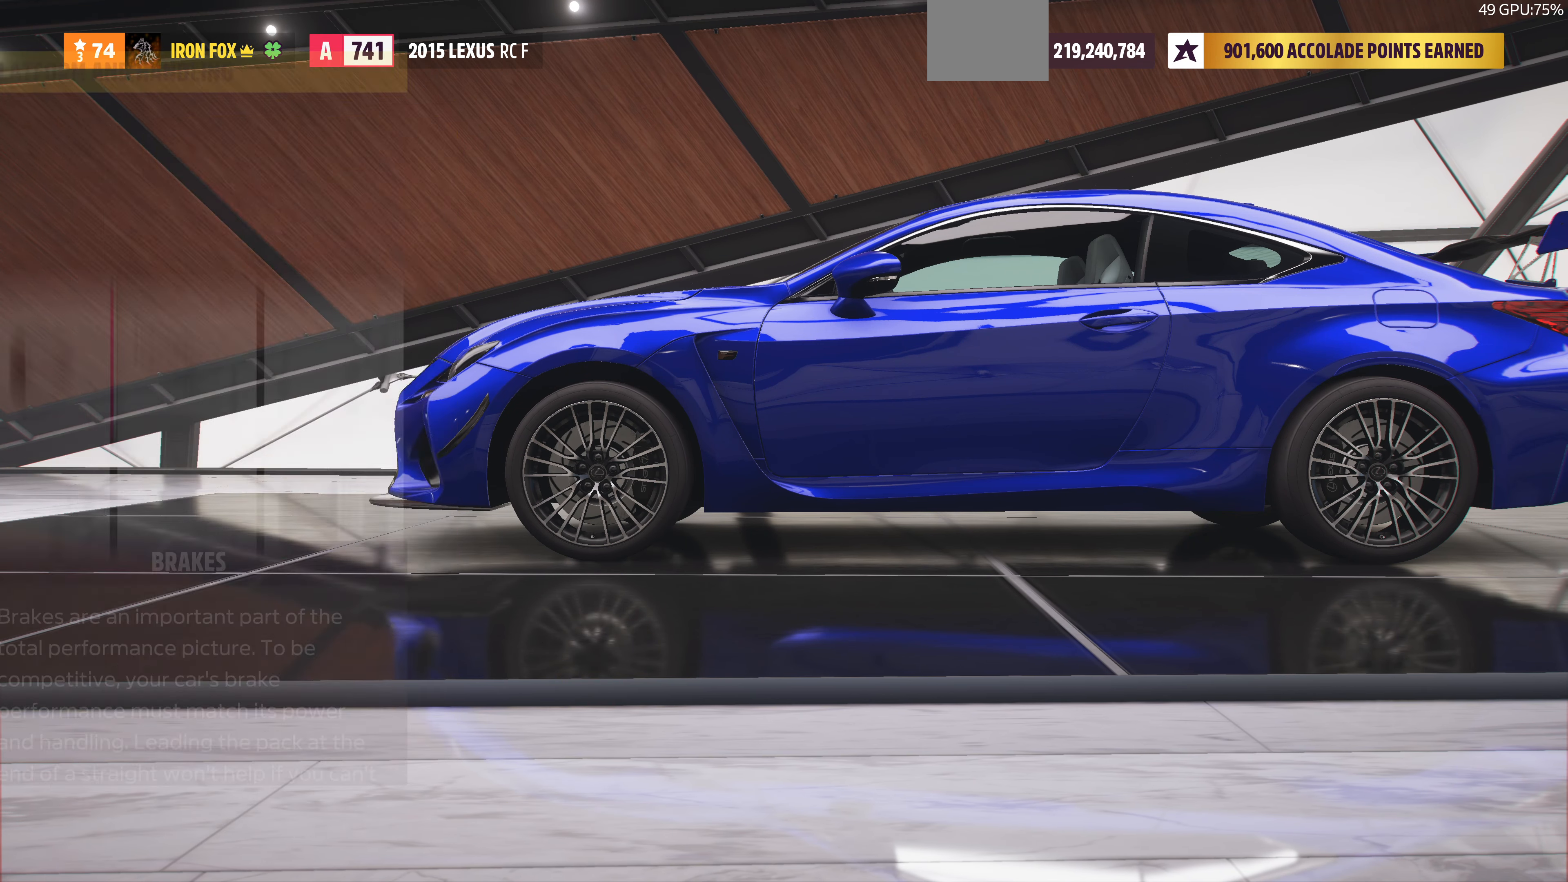
{"buttons": [], "left_stick": "center", "right_stick": "center", "events": [[200, "CIRCLE", "down"], [266, "CIRCLE", "up"]]}
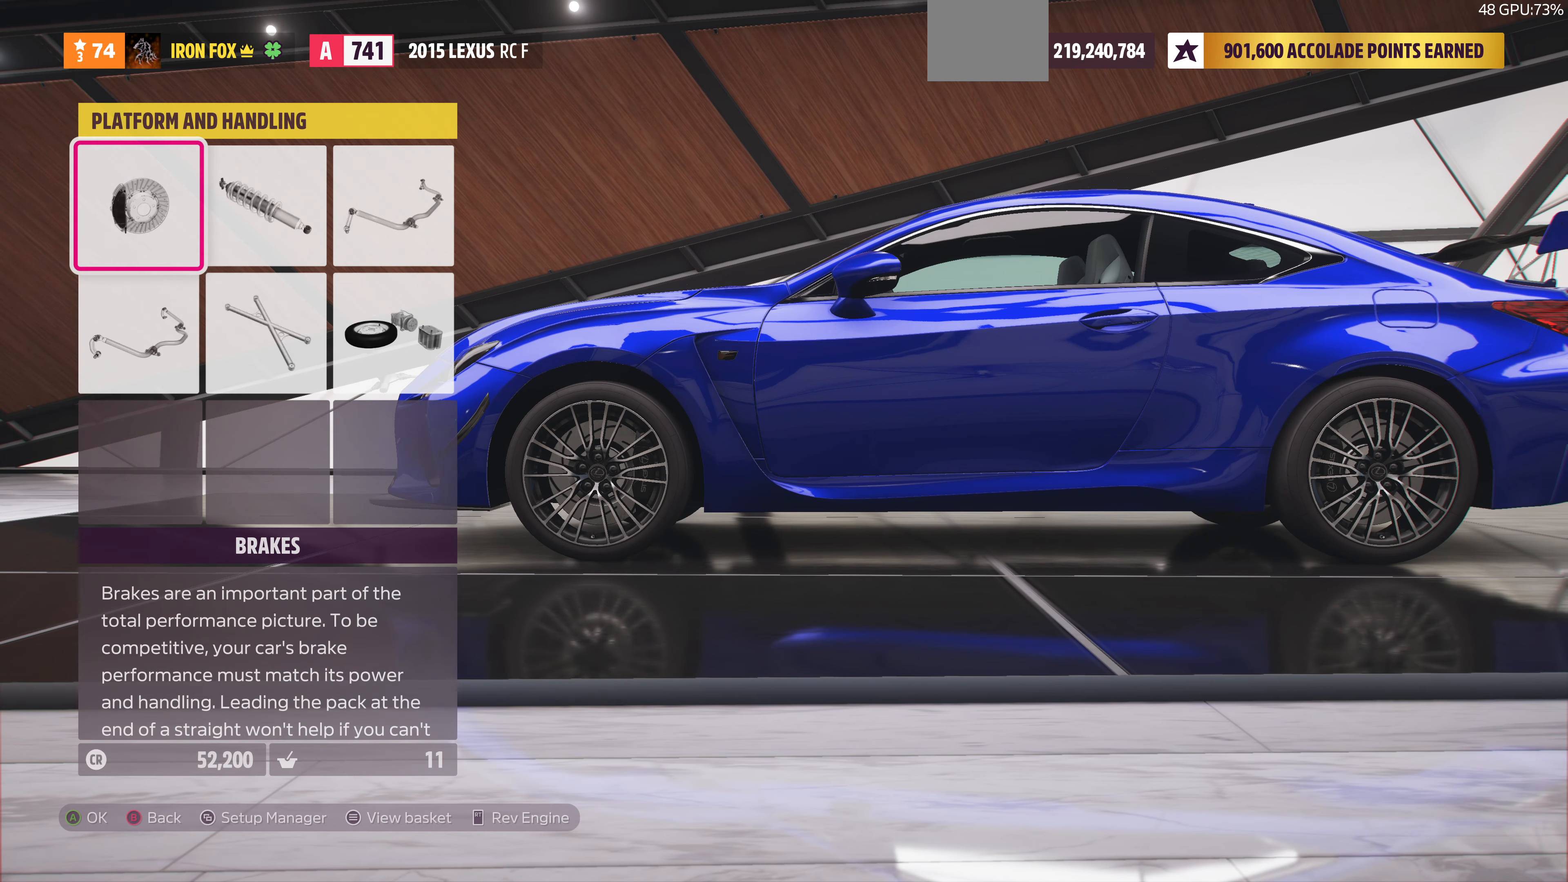
{"buttons": [], "left_stick": "center", "right_stick": "center", "events": []}
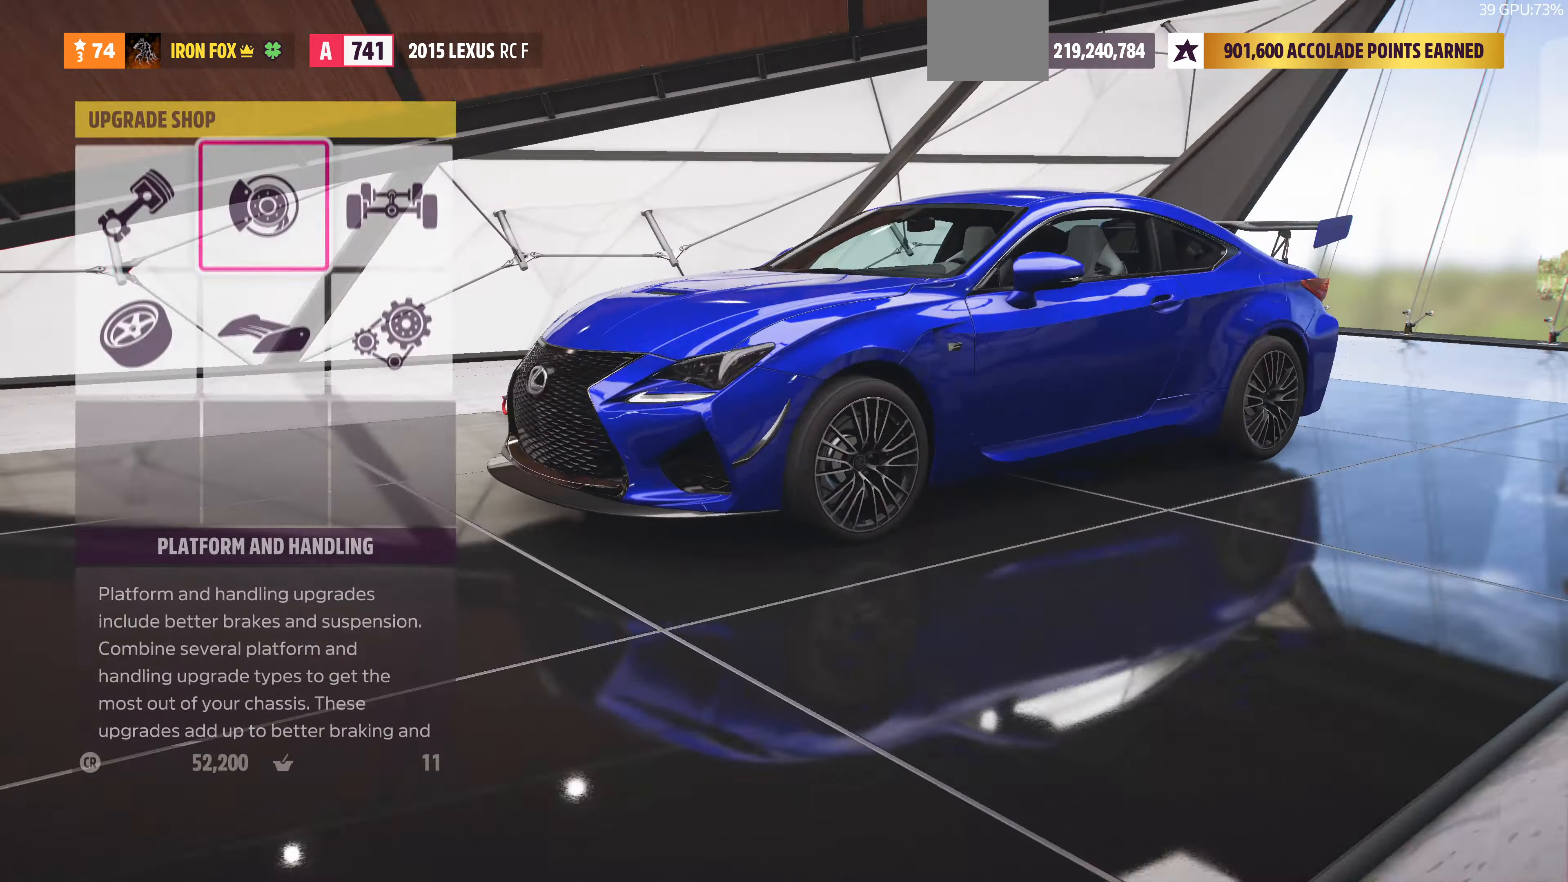
{"buttons": [], "left_stick": "center", "right_stick": "center", "events": [[67, "DPAD_LEFT", "down"], [167, "CROSS", "down"], [167, "DPAD_LEFT", "up"], [300, "CROSS", "up"]]}
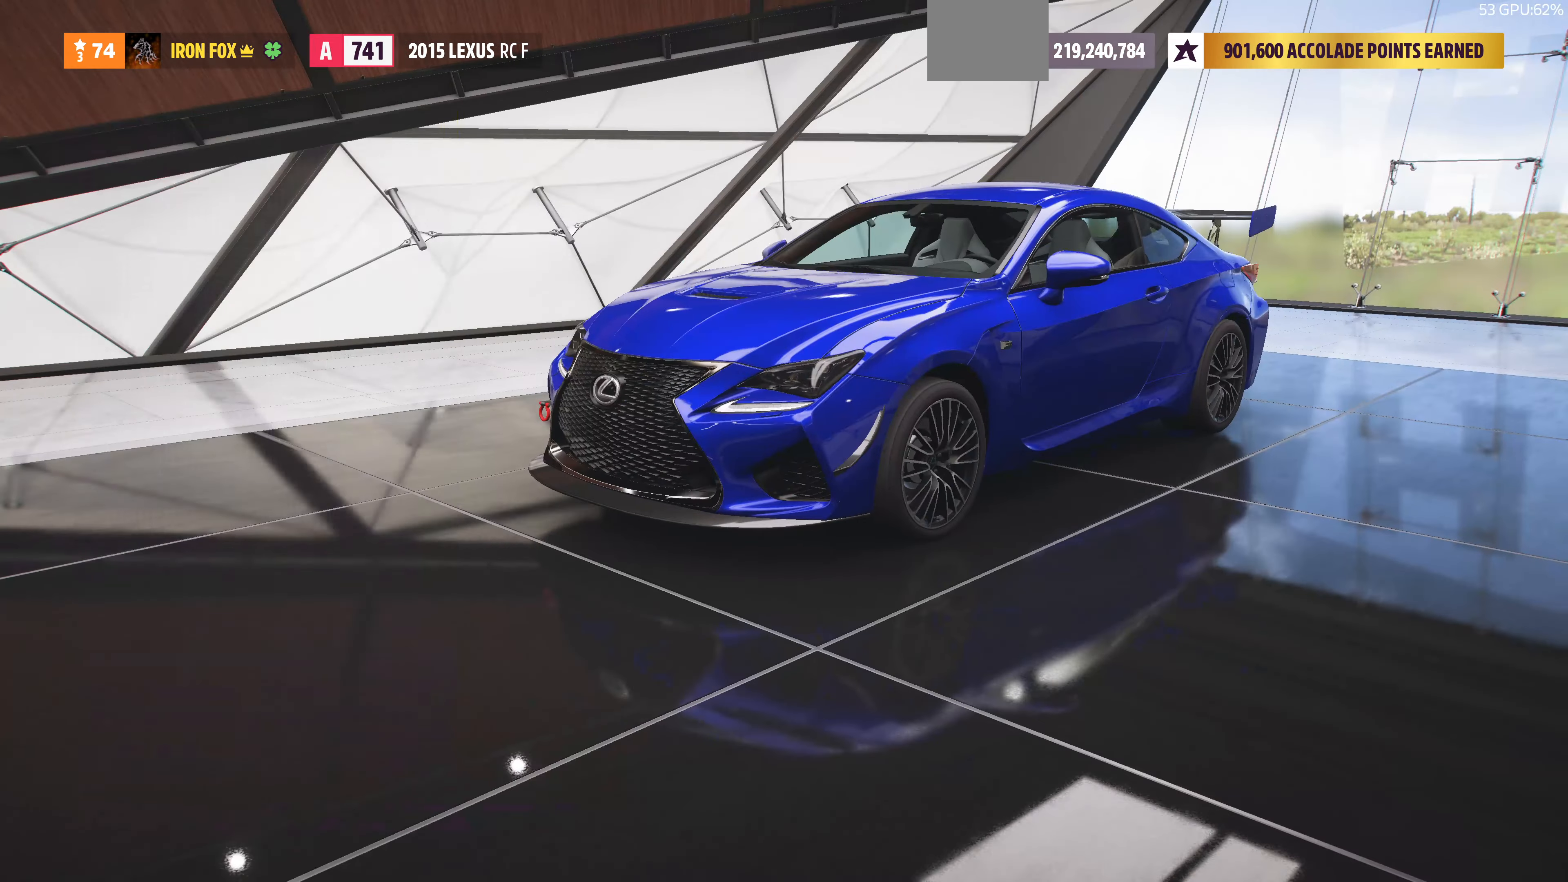
{"buttons": [], "left_stick": "center", "right_stick": "center", "events": [[300, "DPAD_UP", "down"], [434, "DPAD_UP", "up"]]}
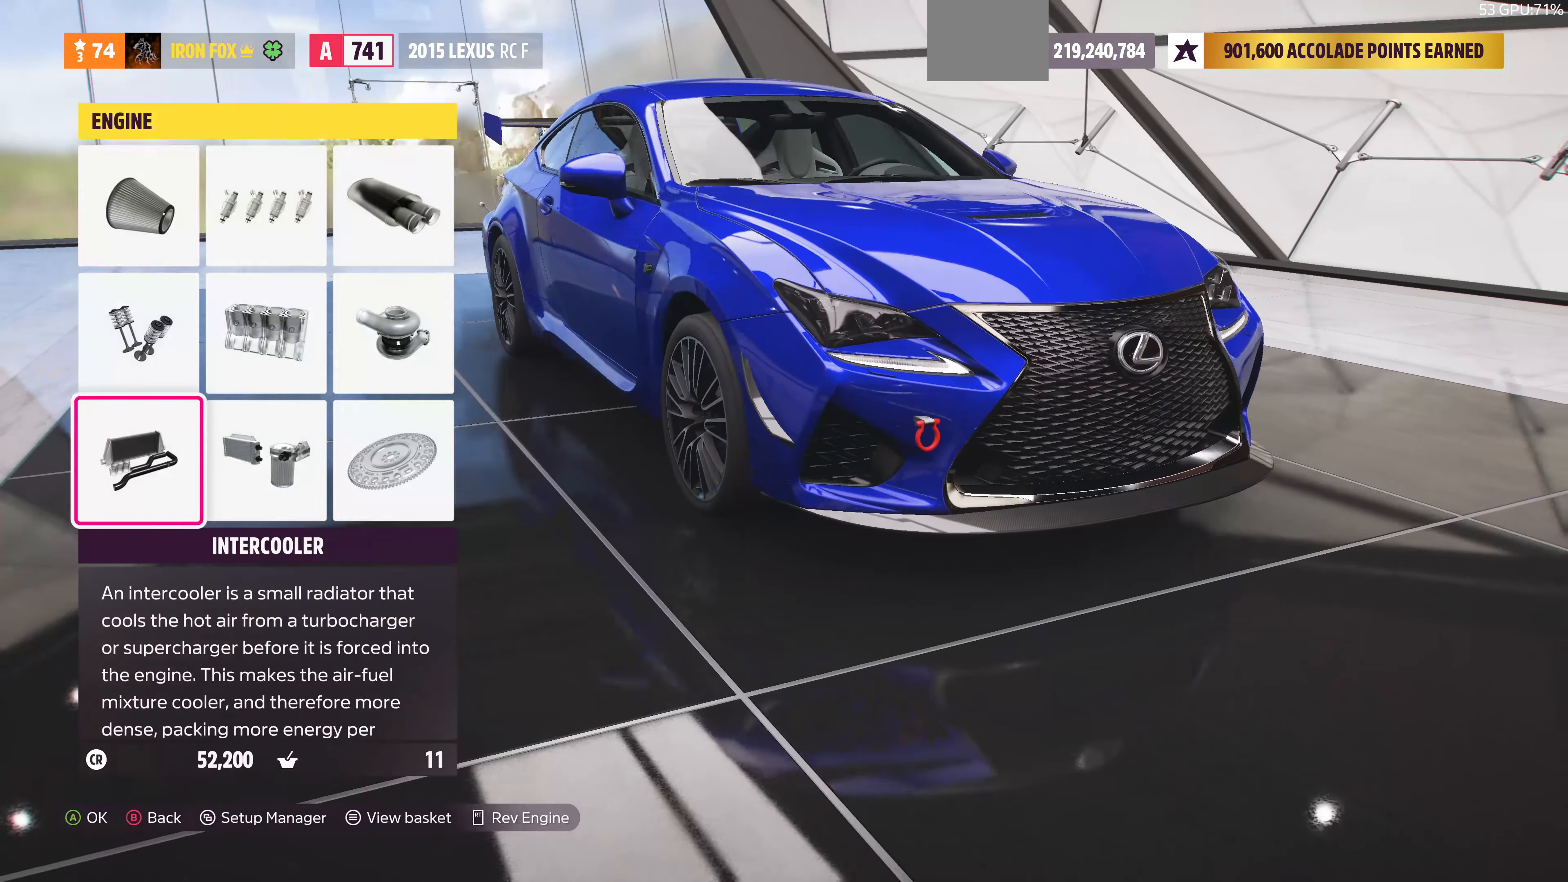
{"buttons": [], "left_stick": "center", "right_stick": "center", "events": [[234, "DPAD_RIGHT", "down"], [267, "DPAD_RIGHT", "up"], [367, "DPAD_RIGHT", "down"], [467, "DPAD_RIGHT", "up"]]}
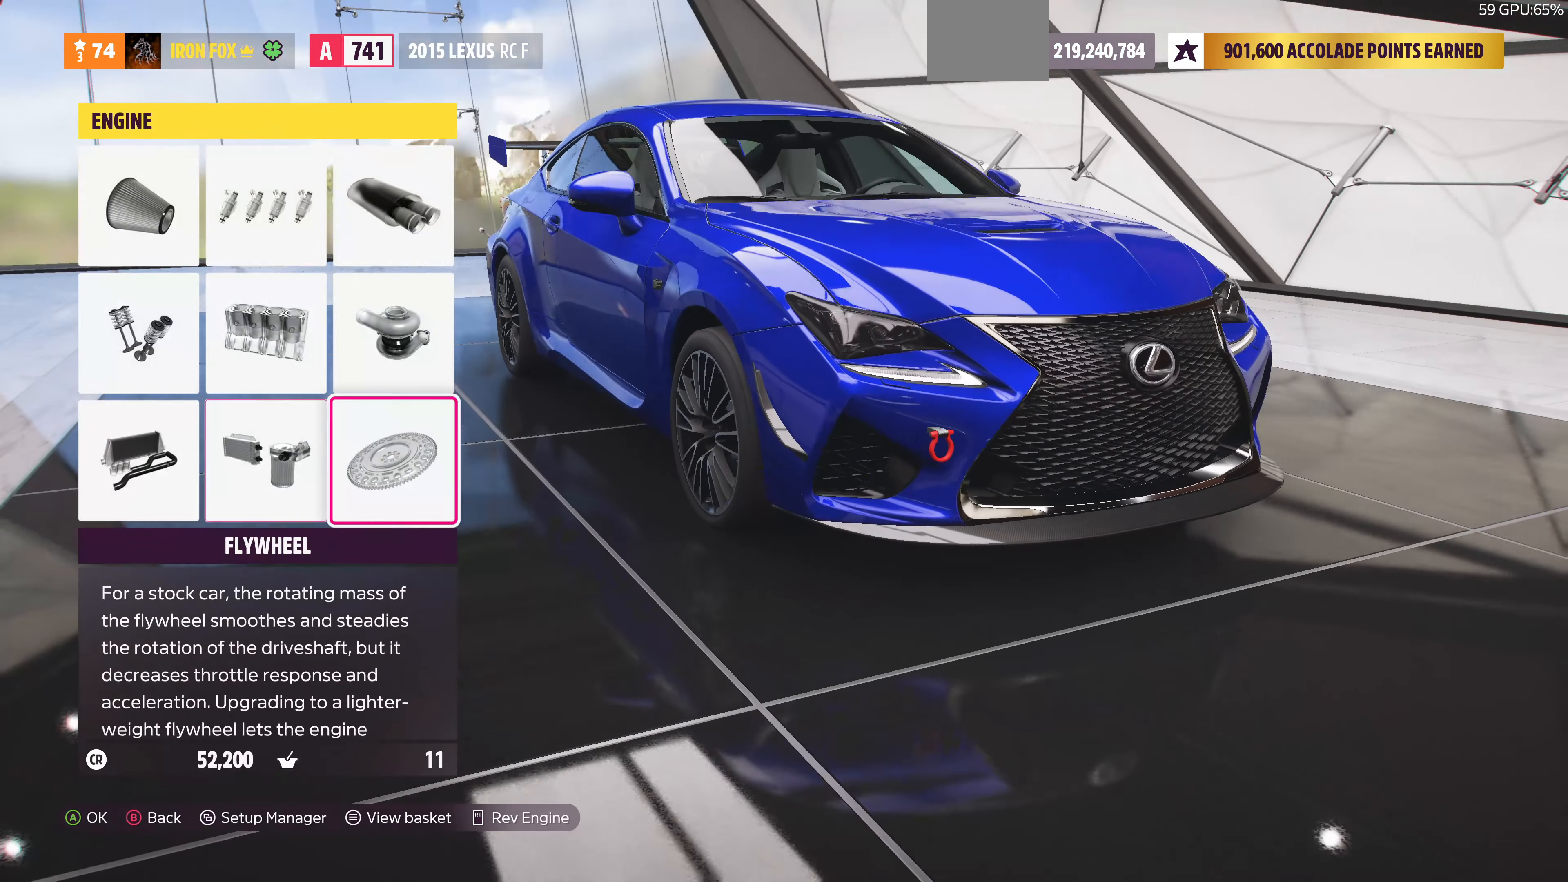
{"buttons": [], "left_stick": "center", "right_stick": "center", "events": [[100, "DPAD_LEFT", "down"], [200, "DPAD_LEFT", "up"], [267, "DPAD_LEFT", "down"], [400, "CROSS", "down"], [400, "DPAD_LEFT", "up"], [500, "CROSS", "up"]]}
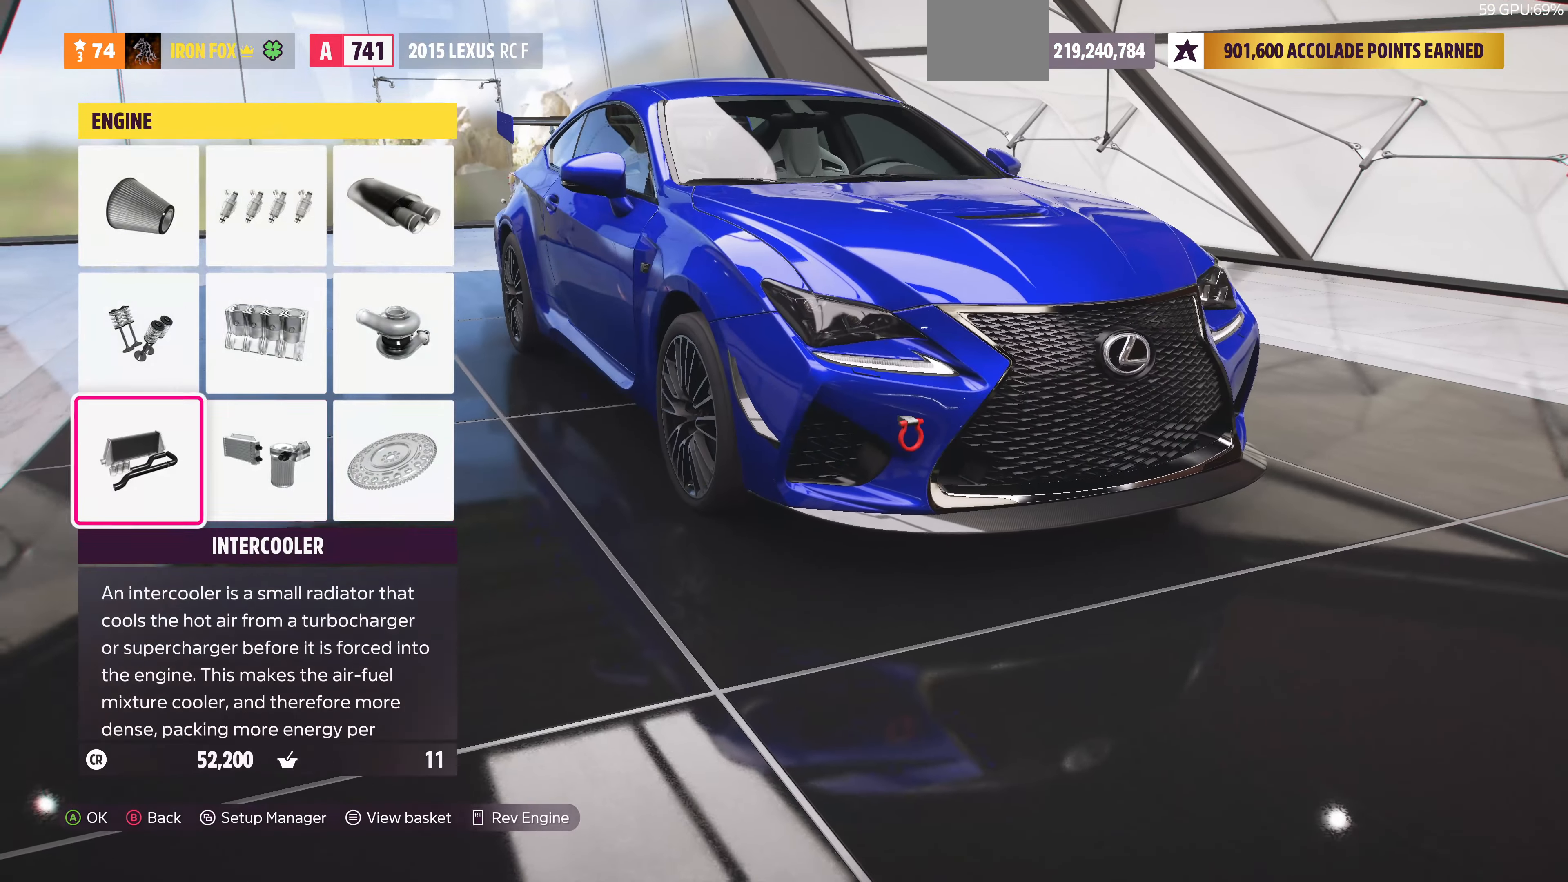
{"buttons": [], "left_stick": "center", "right_stick": "center", "events": []}
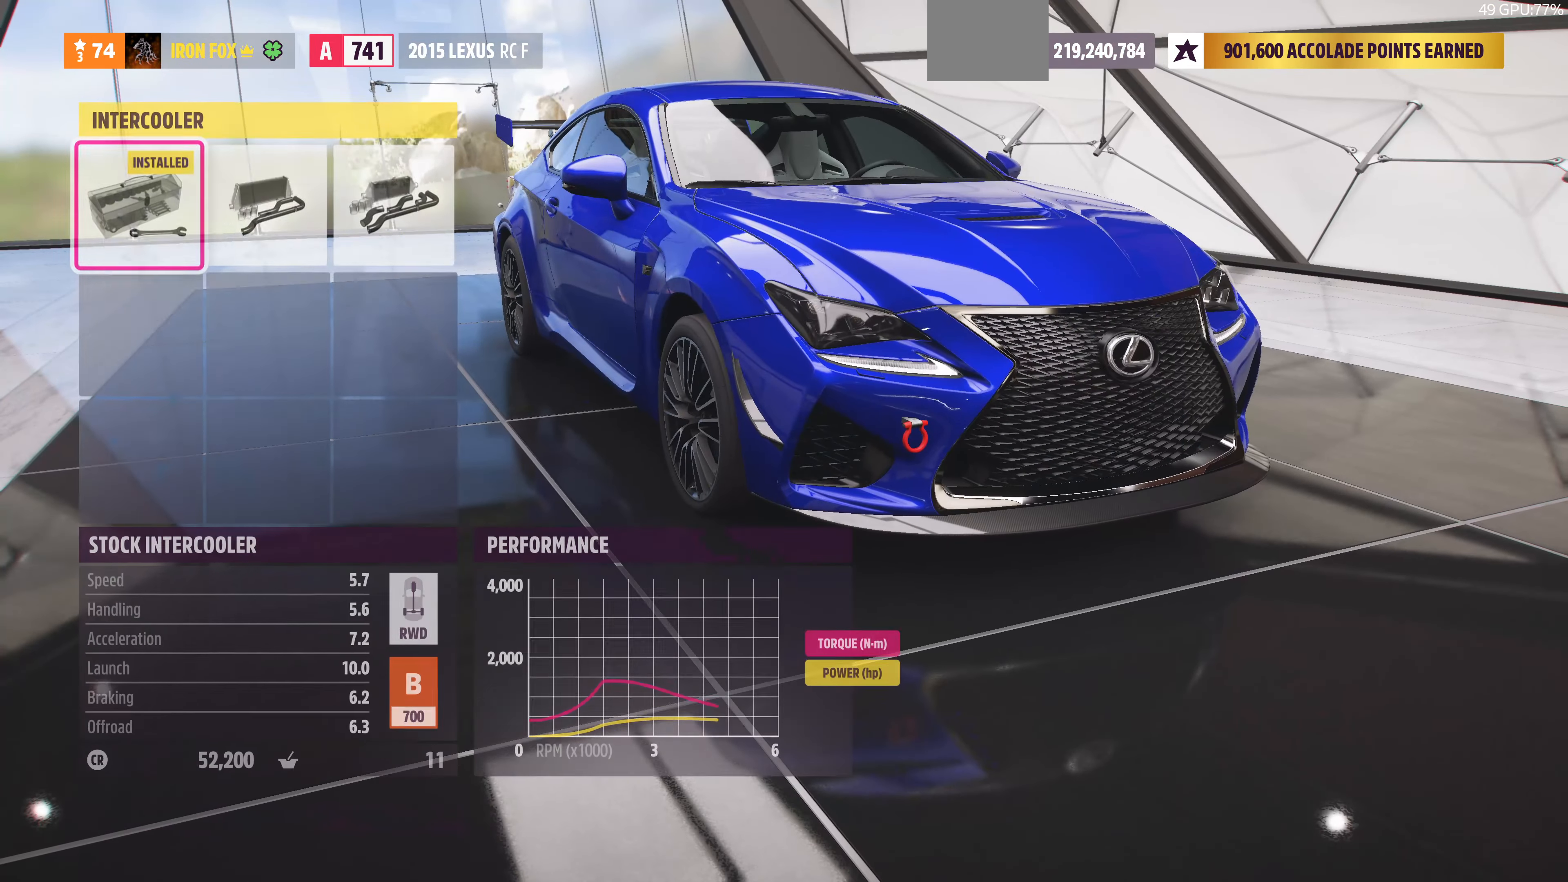
{"buttons": ["DPAD_RIGHT"], "left_stick": "center", "right_stick": "center", "events": [[167, "DPAD_RIGHT", "down"], [234, "DPAD_RIGHT", "up"], [434, "DPAD_RIGHT", "down"]]}
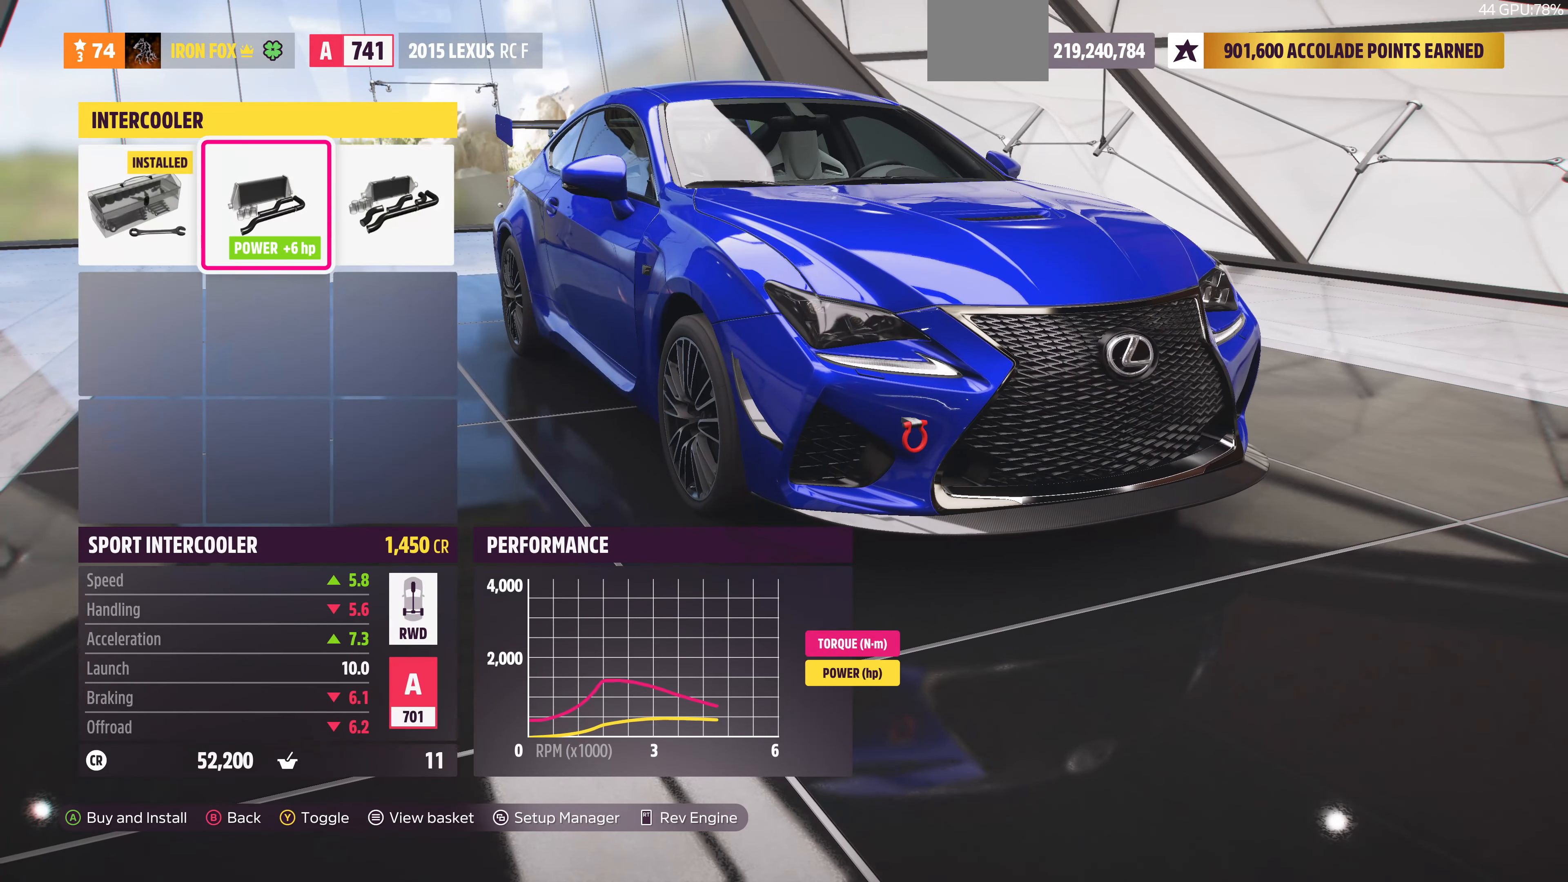
{"buttons": [], "left_stick": "center", "right_stick": "center", "events": [[34, "DPAD_RIGHT", "up"], [100, "CIRCLE", "down"], [200, "CIRCLE", "up"]]}
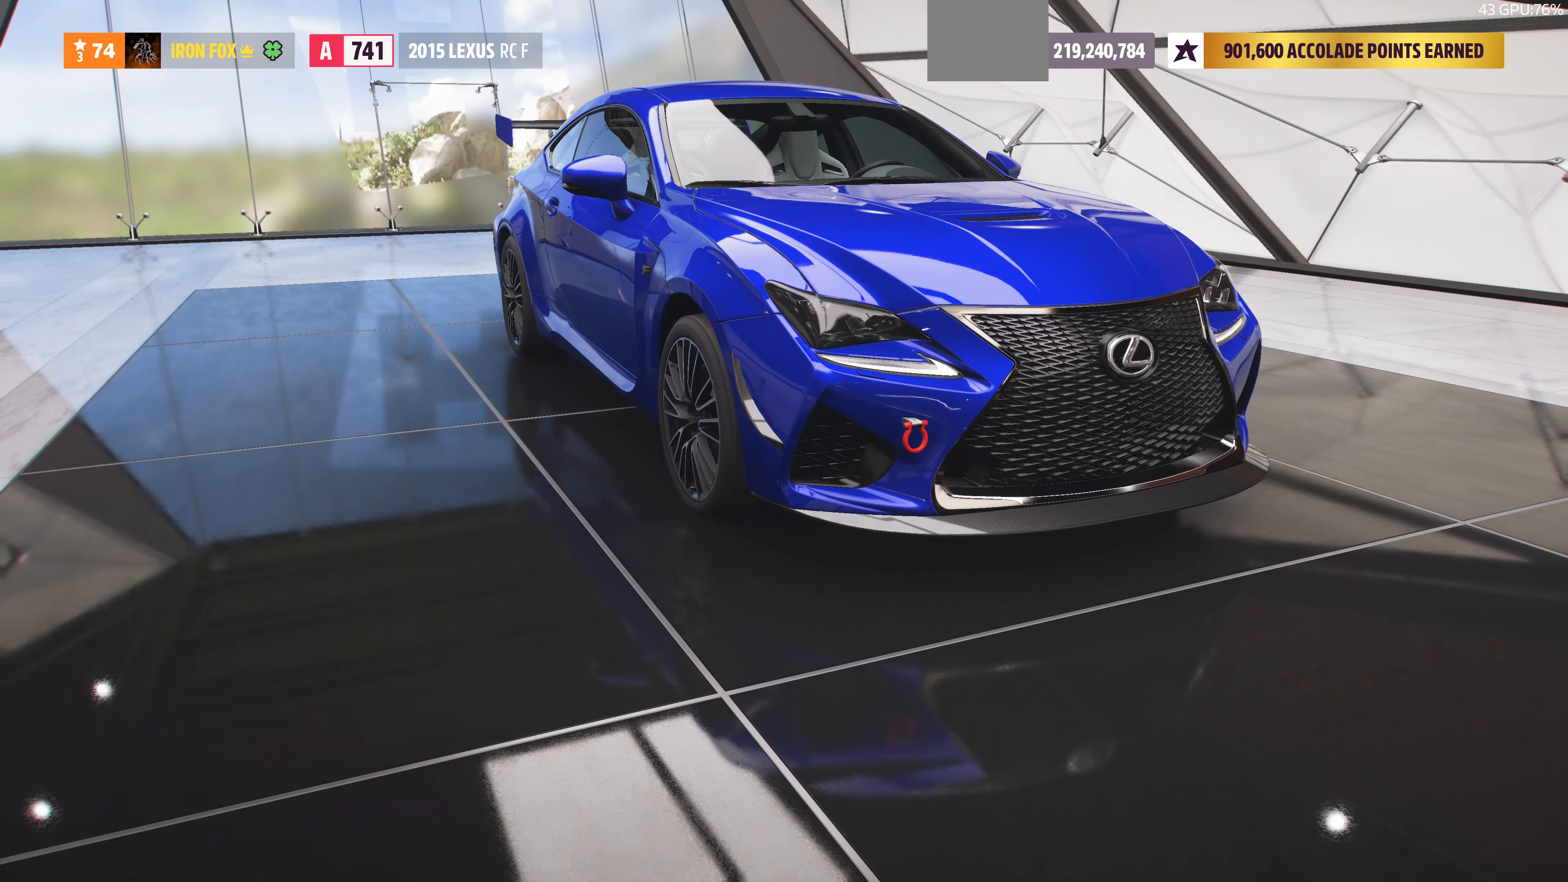
{"buttons": [], "left_stick": "center", "right_stick": "center", "events": [[200, "DPAD_RIGHT", "down"], [334, "CROSS", "down"], [334, "DPAD_RIGHT", "up"], [434, "CROSS", "up"]]}
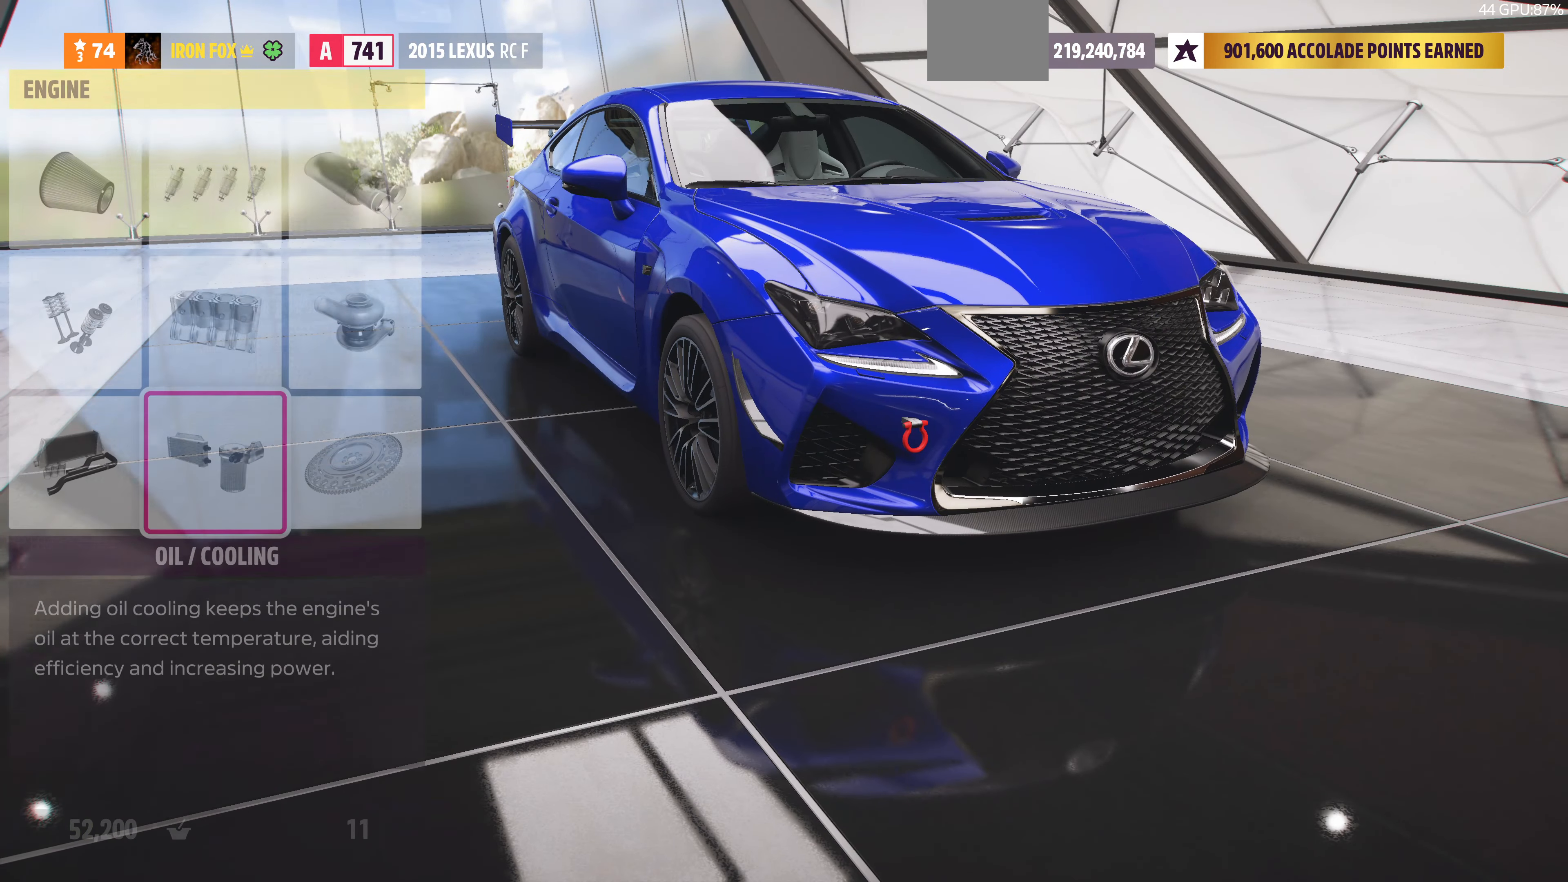
{"buttons": [], "left_stick": "center", "right_stick": "center", "events": []}
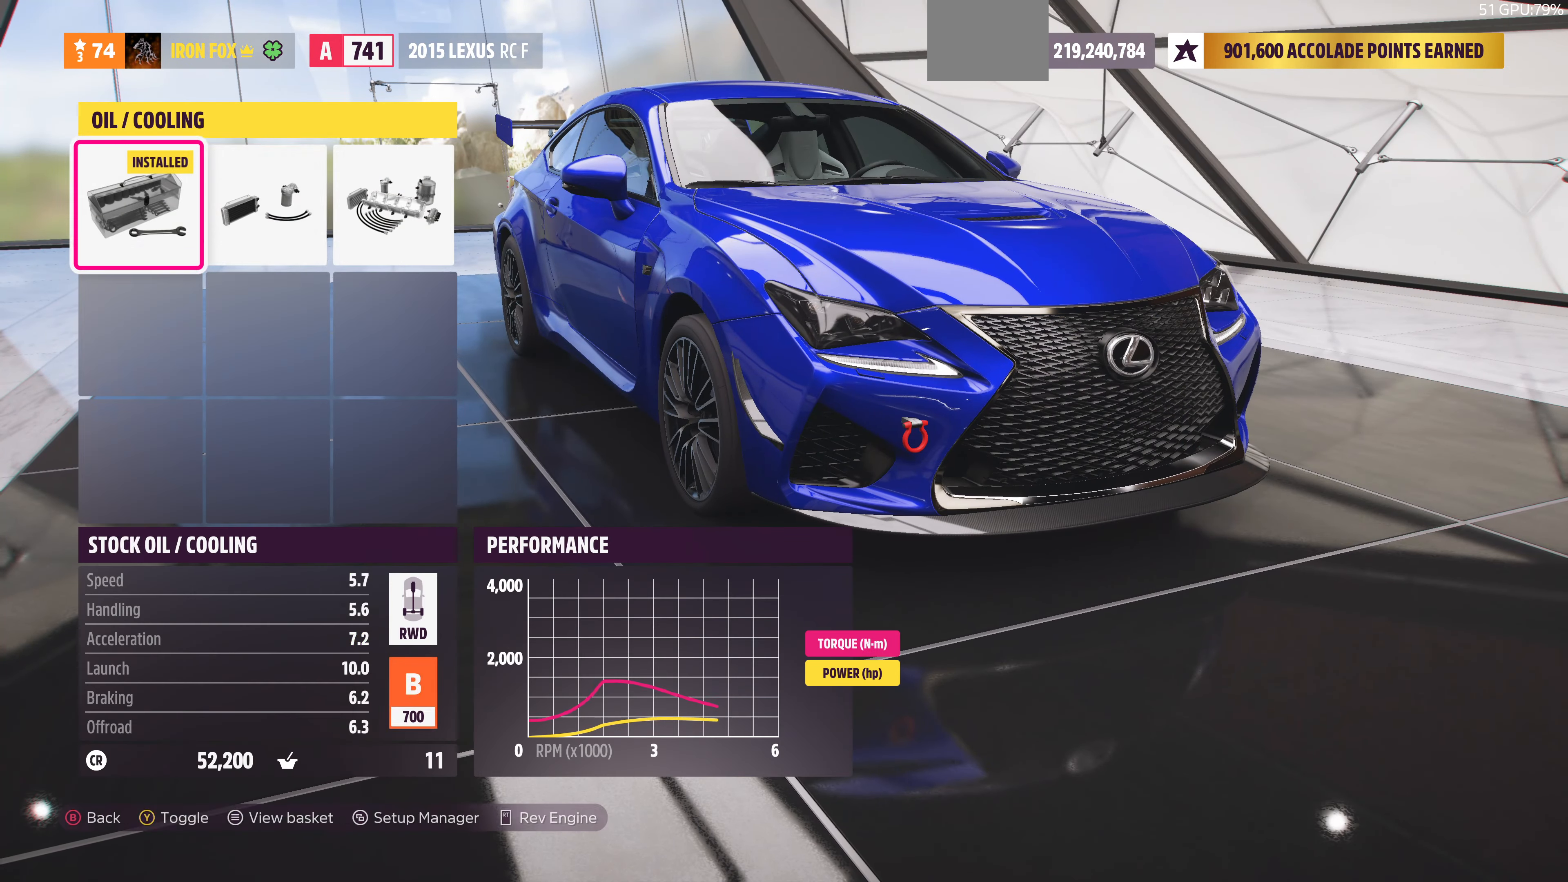
{"buttons": ["CIRCLE"], "left_stick": "center", "right_stick": "center", "events": [[34, "DPAD_RIGHT", "down"], [134, "DPAD_RIGHT", "up"], [300, "DPAD_RIGHT", "down"], [434, "DPAD_RIGHT", "up"], [500, "CIRCLE", "down"]]}
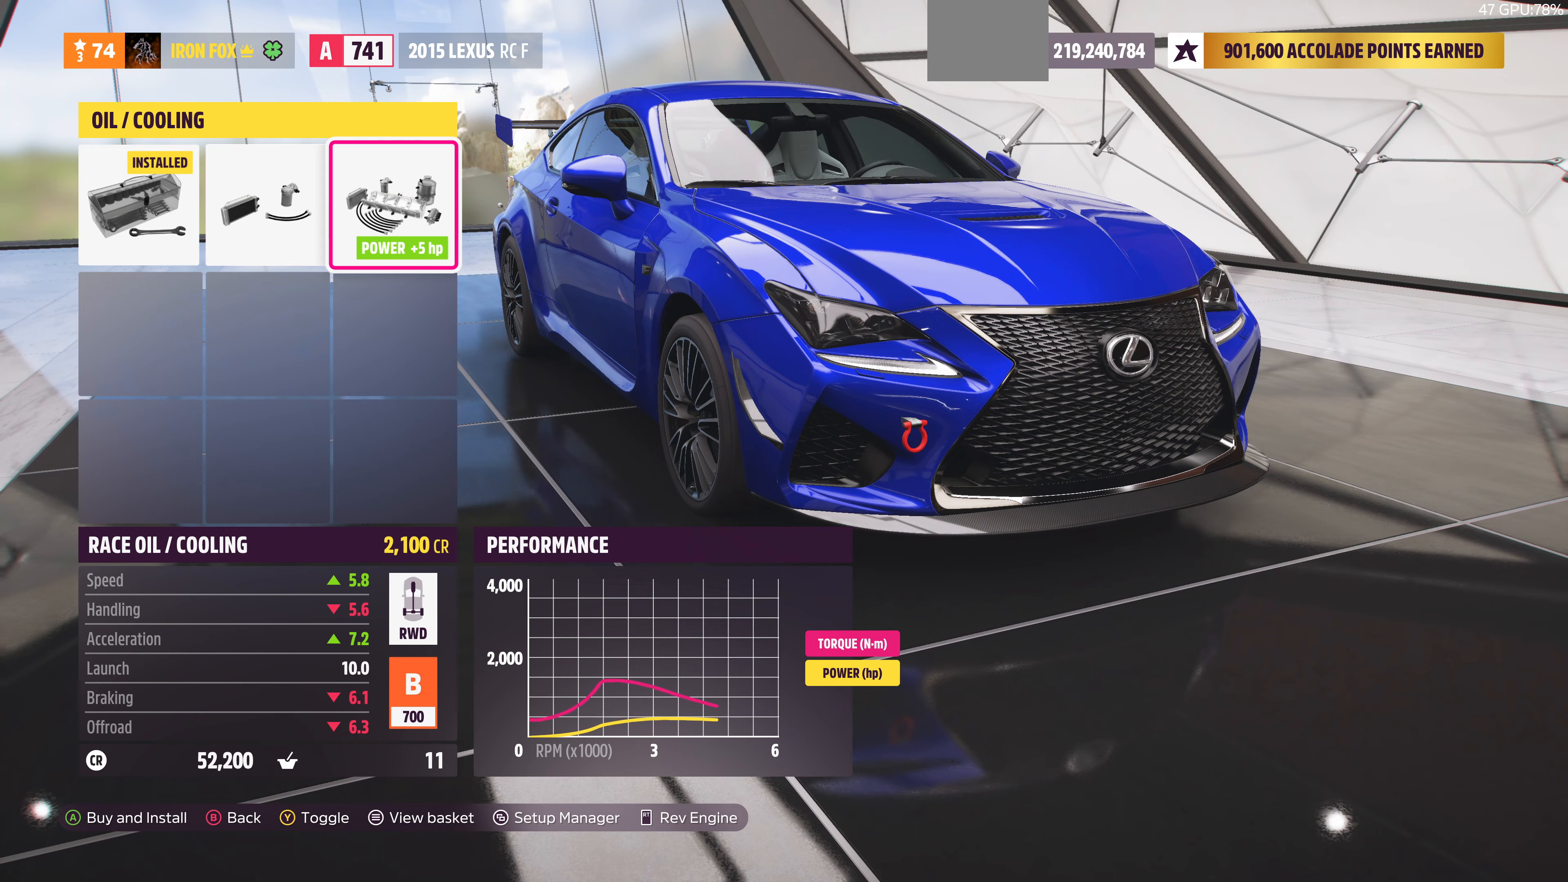
{"buttons": [], "left_stick": "center", "right_stick": "center", "events": [[133, "CIRCLE", "up"]]}
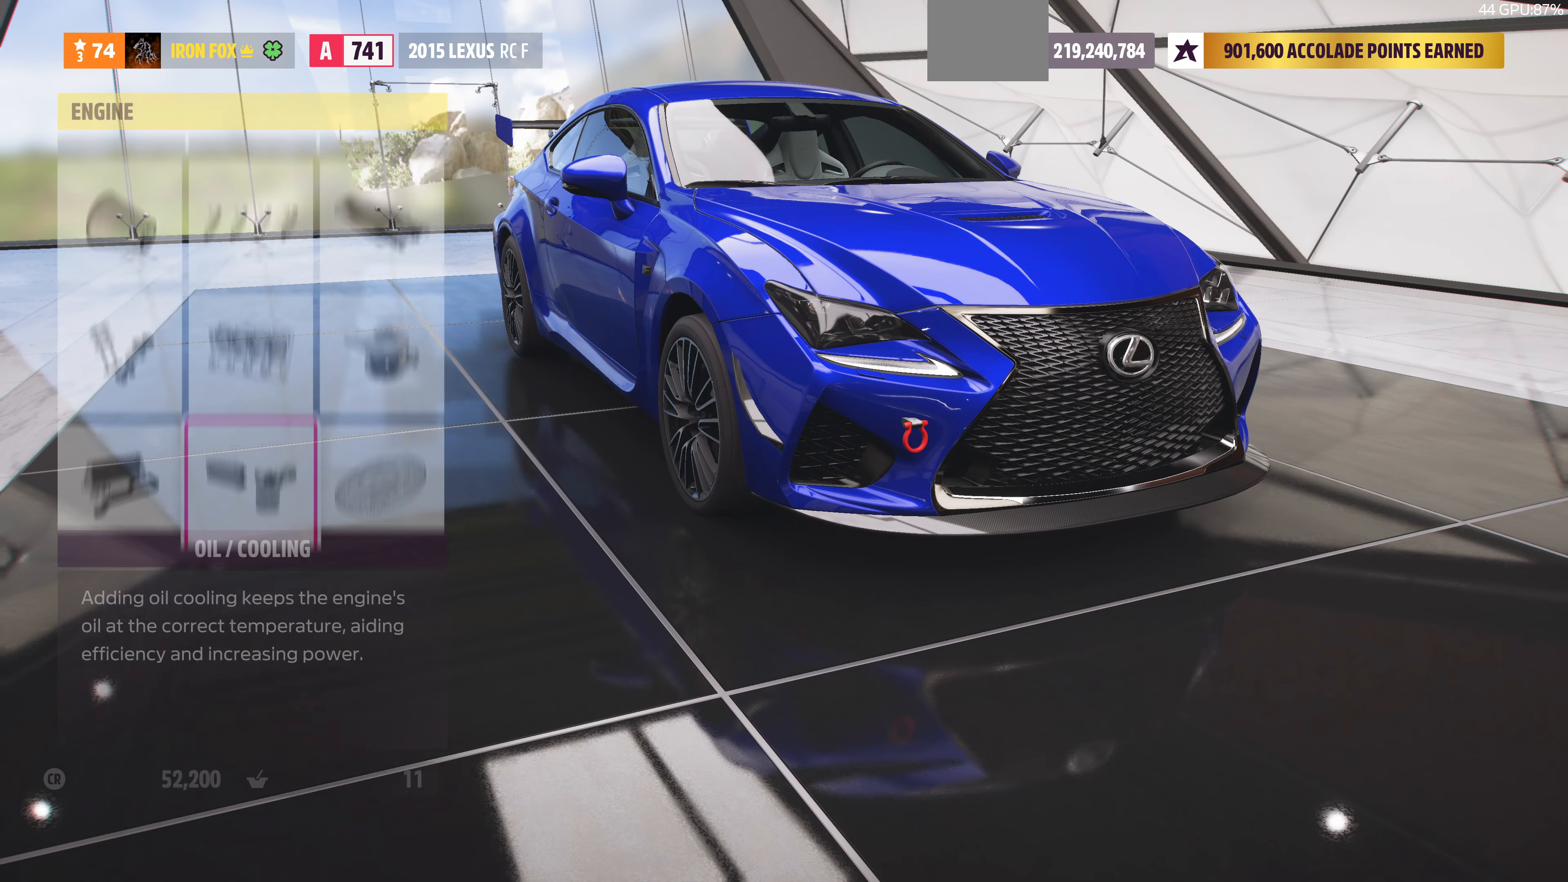
{"buttons": [], "left_stick": "center", "right_stick": "center", "events": [[100, "CROSS", "down"], [300, "CROSS", "up"]]}
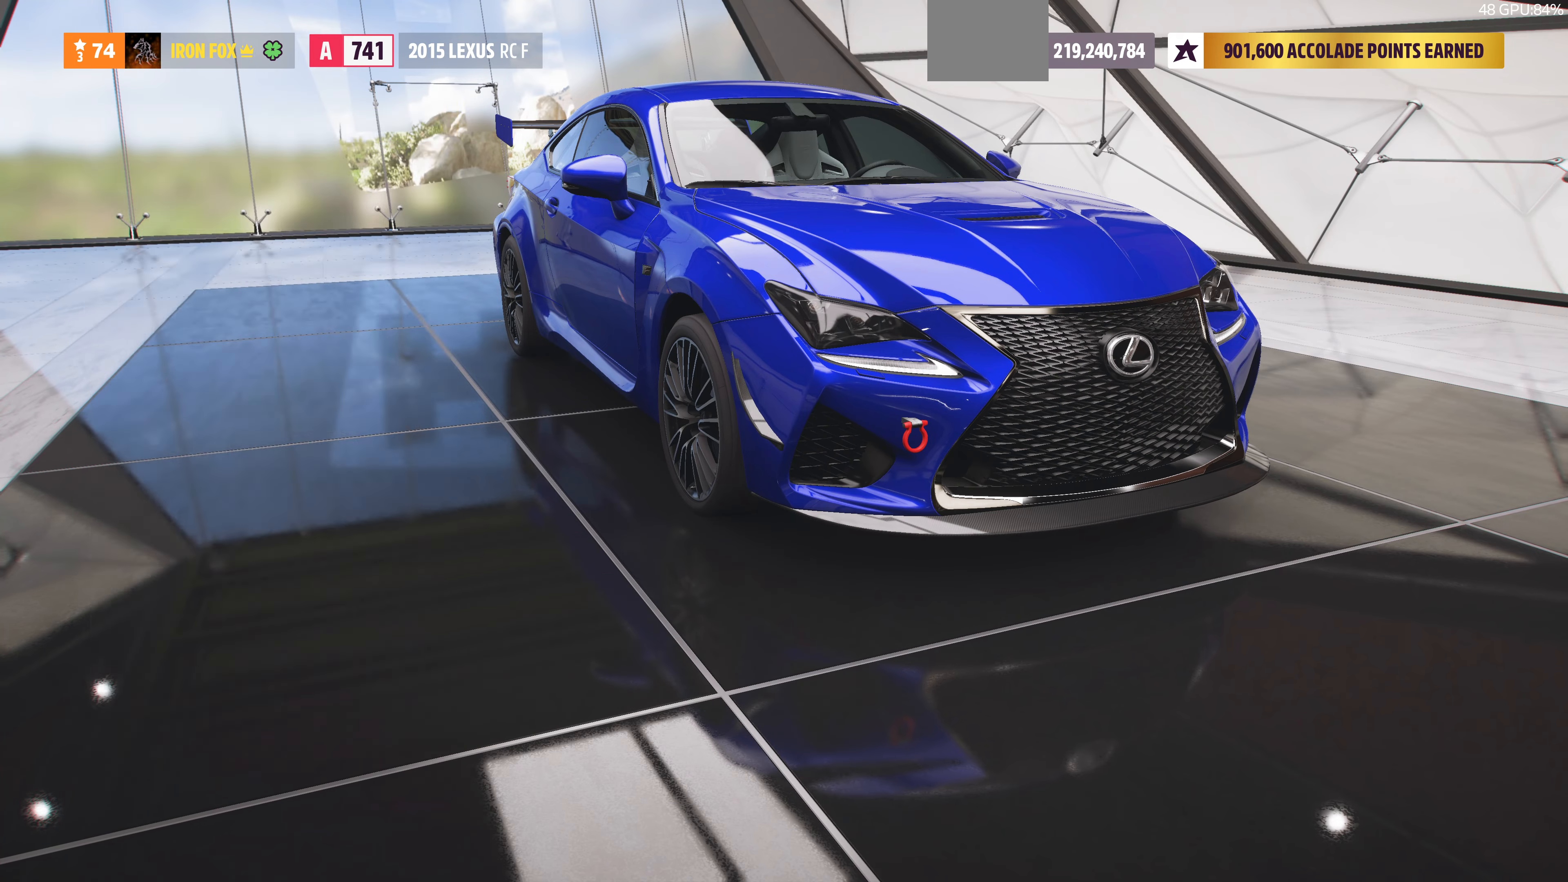
{"buttons": ["DPAD_RIGHT"], "left_stick": "center", "right_stick": "center", "events": [[333, "DPAD_RIGHT", "down"], [400, "DPAD_RIGHT", "up"], [467, "DPAD_RIGHT", "down"]]}
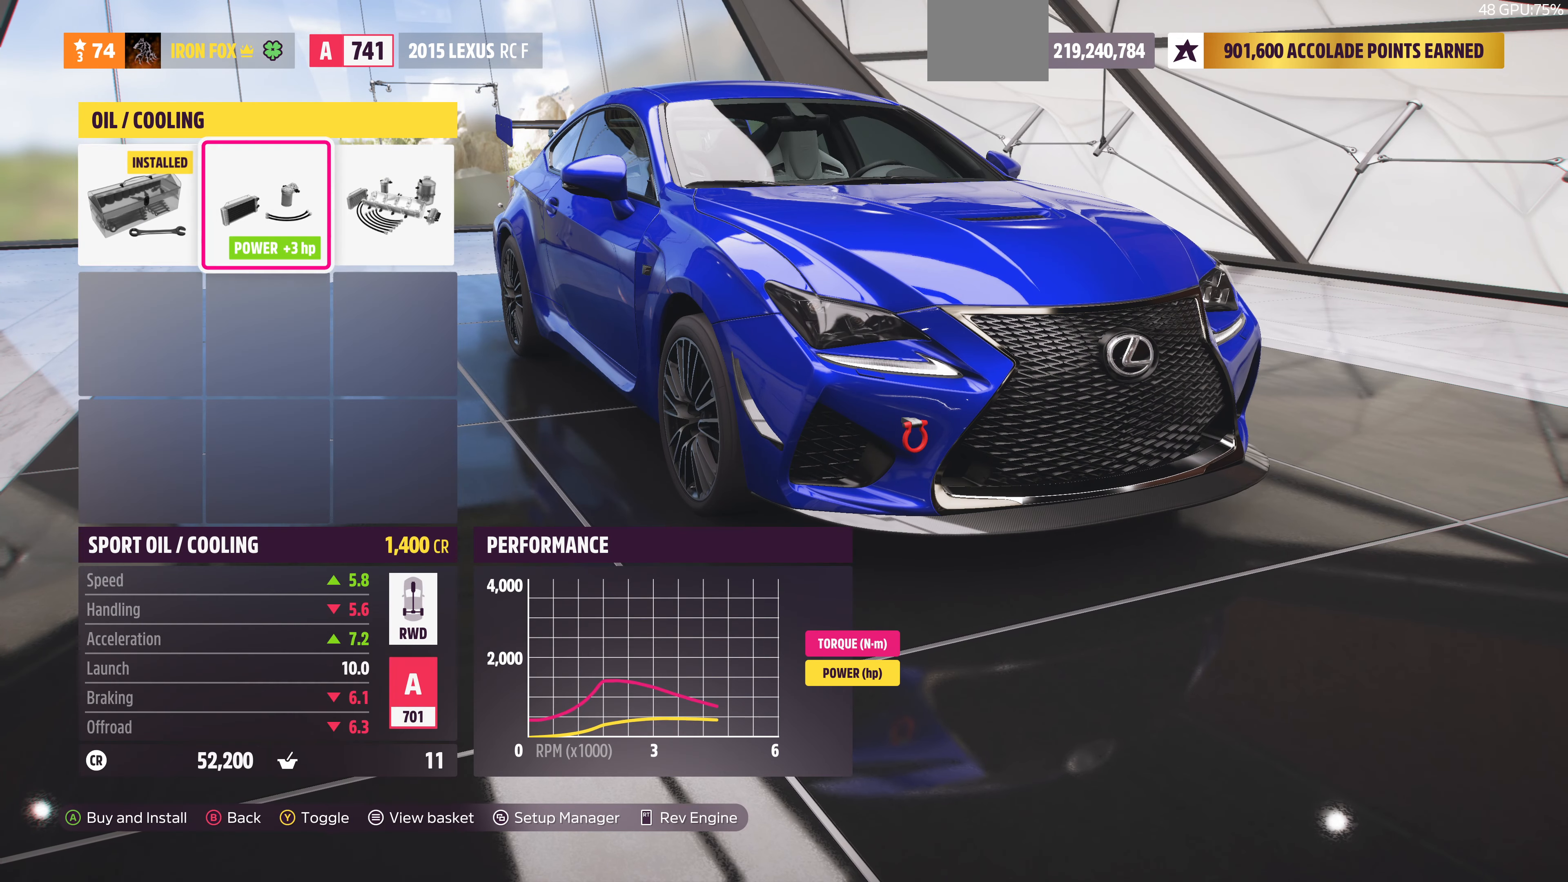
{"buttons": ["TRIANGLE"], "left_stick": "center", "right_stick": "center", "events": [[100, "DPAD_RIGHT", "up"], [400, "TRIANGLE", "down"]]}
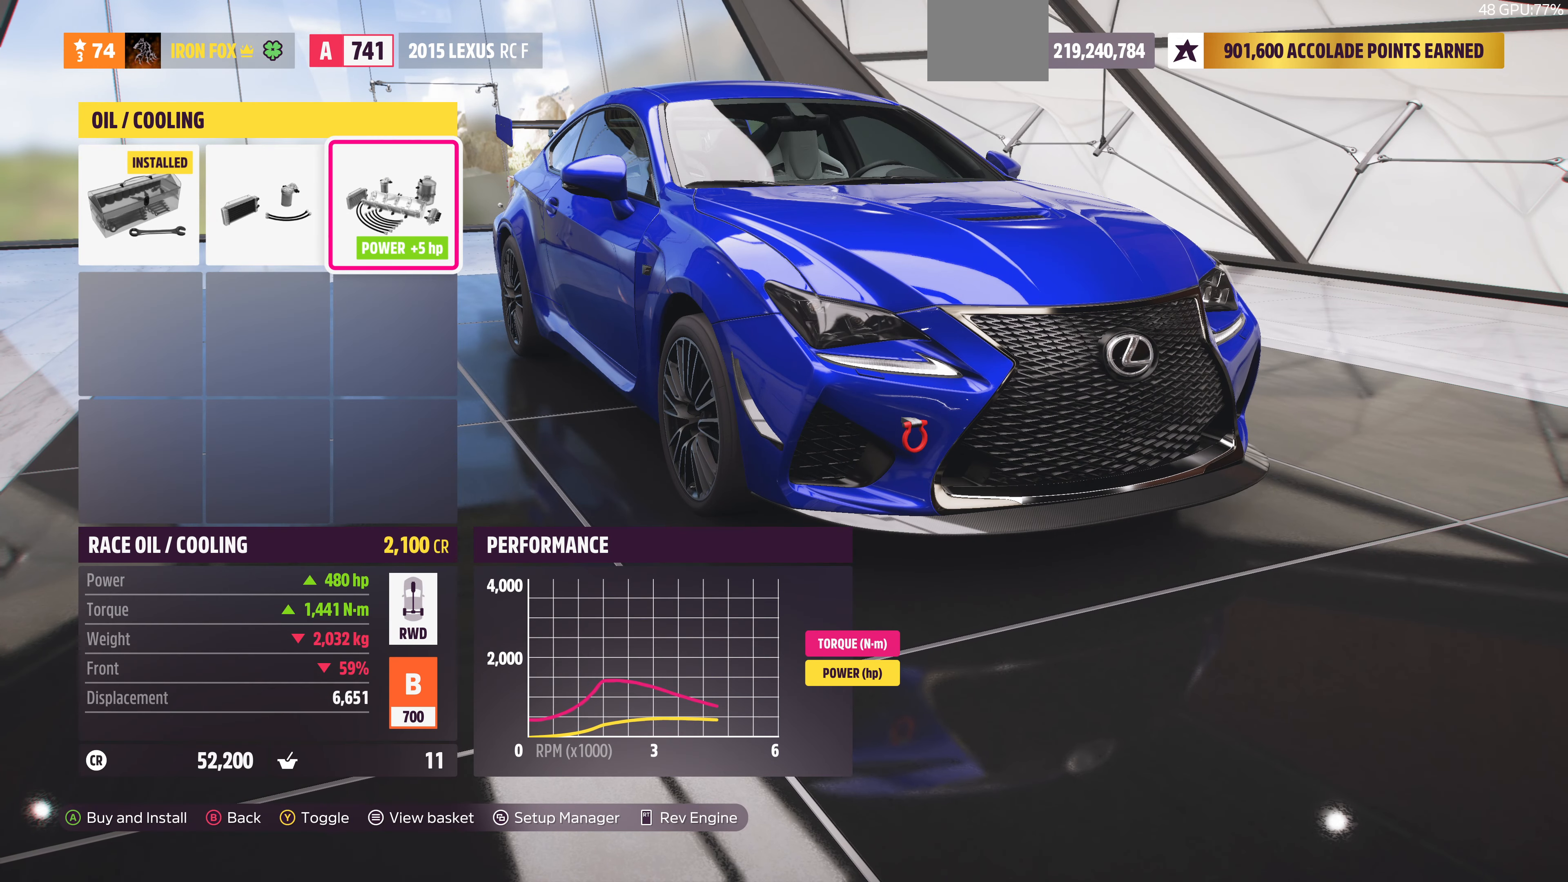
{"buttons": [], "left_stick": "center", "right_stick": "center", "events": [[33, "TRIANGLE", "up"], [200, "TRIANGLE", "down"], [300, "TRIANGLE", "up"]]}
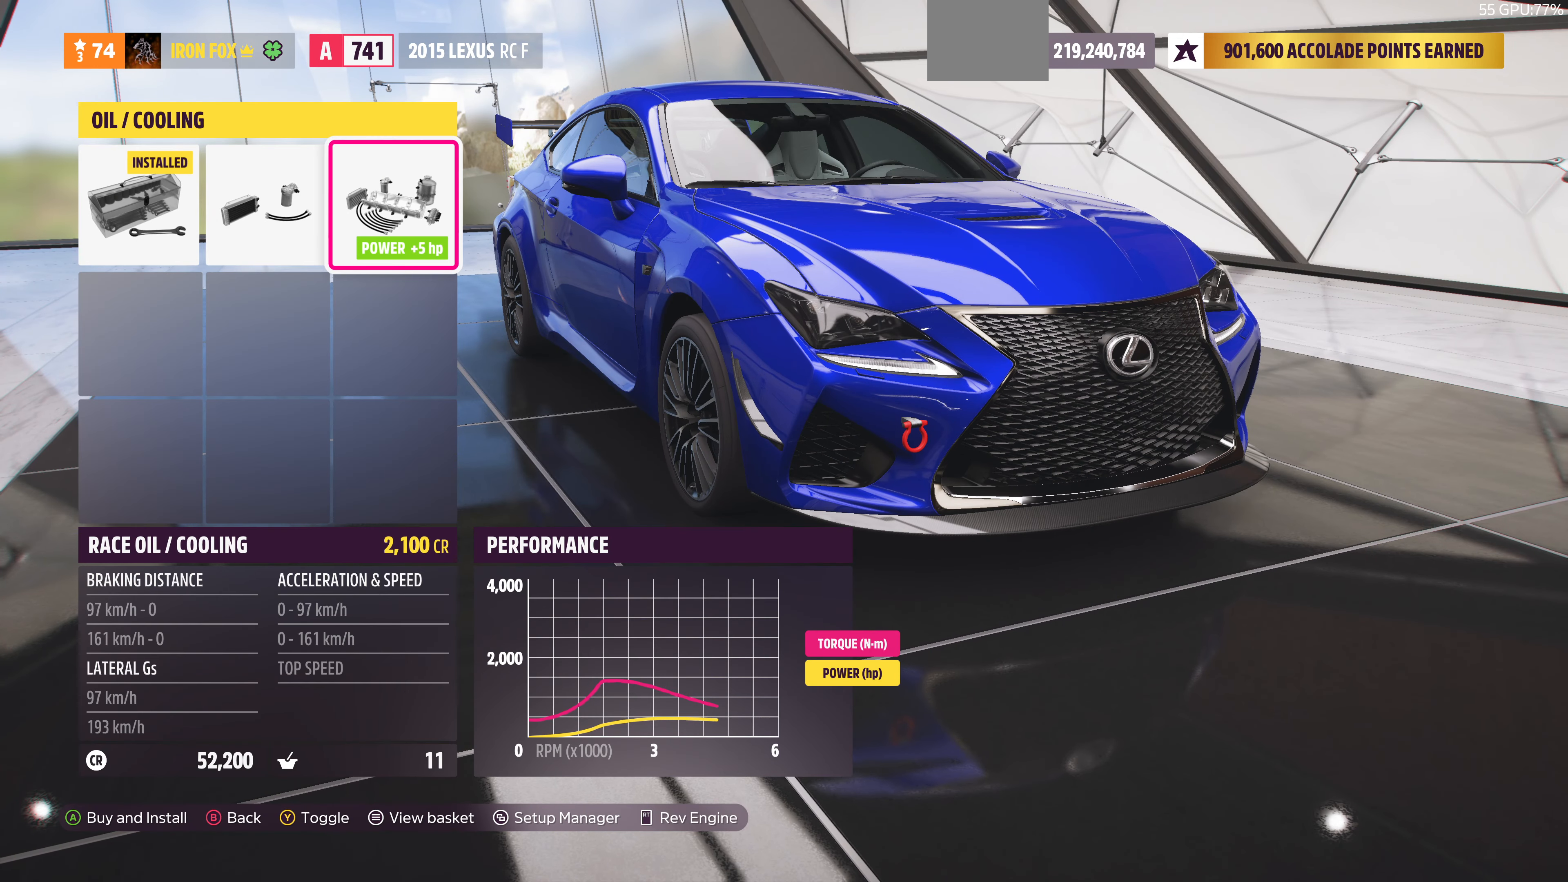
{"buttons": [], "left_stick": "center", "right_stick": "center", "events": []}
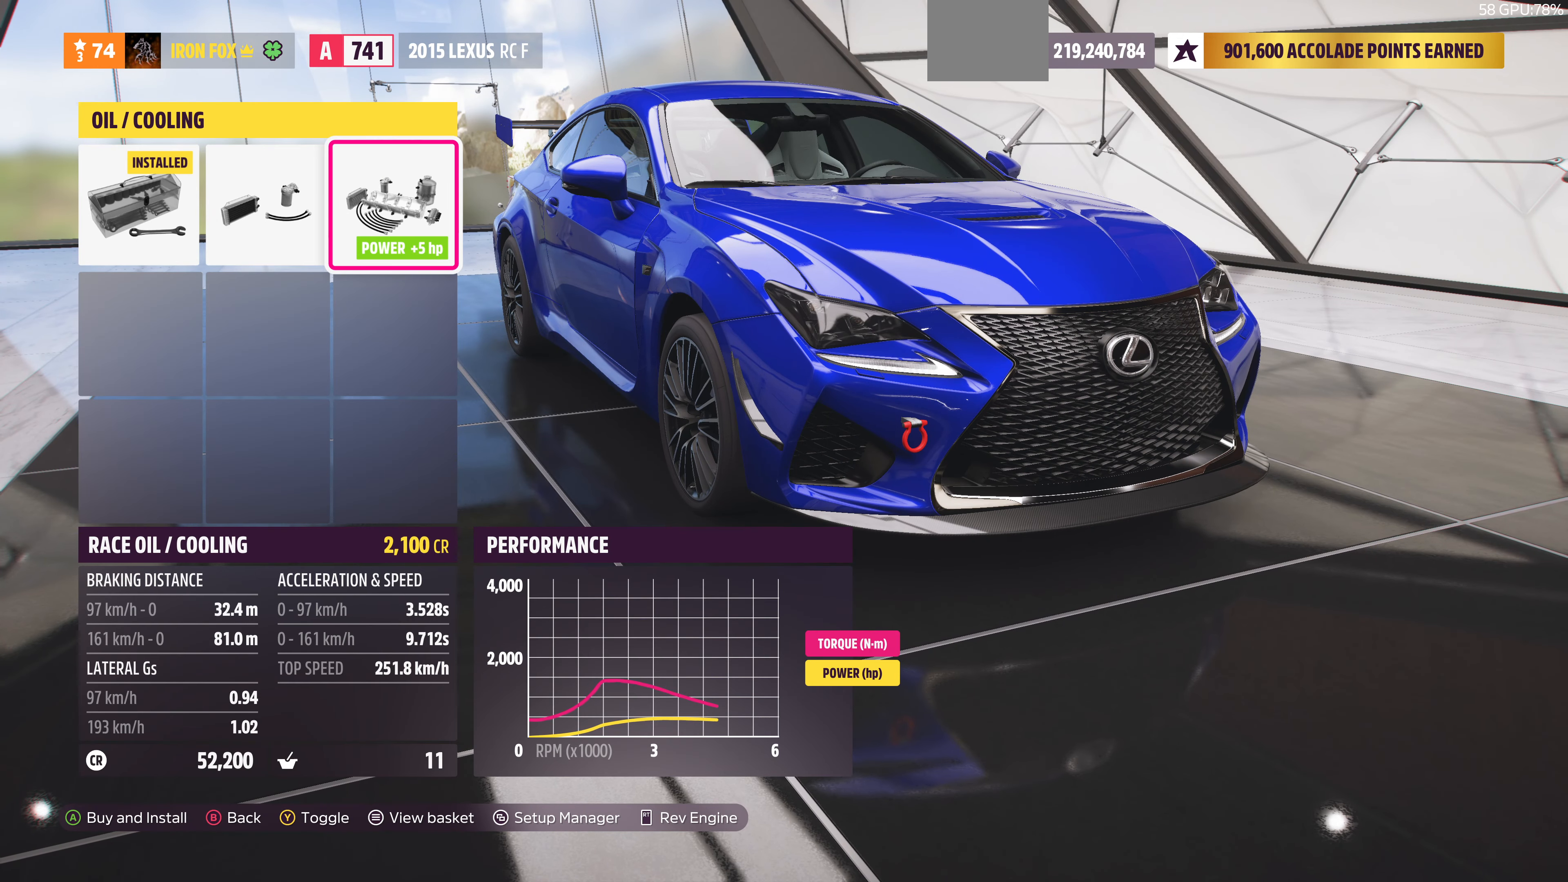
{"buttons": [], "left_stick": "center", "right_stick": "center", "events": [[100, "DPAD_LEFT", "down"], [200, "DPAD_LEFT", "up"], [300, "DPAD_LEFT", "down"], [433, "DPAD_LEFT", "up"]]}
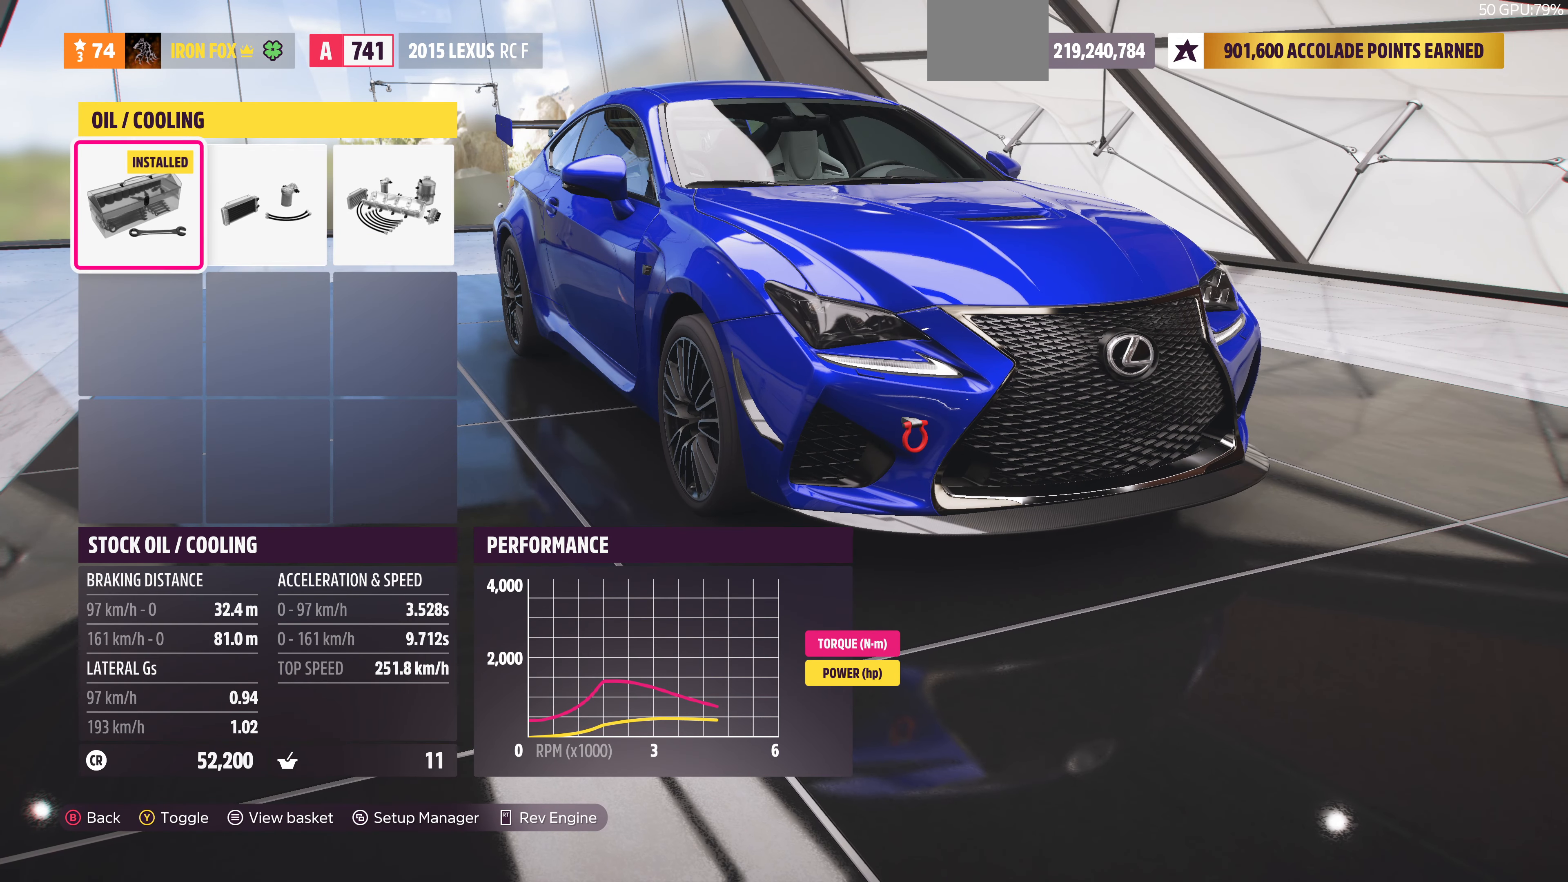
{"buttons": [], "left_stick": "center", "right_stick": "center", "events": []}
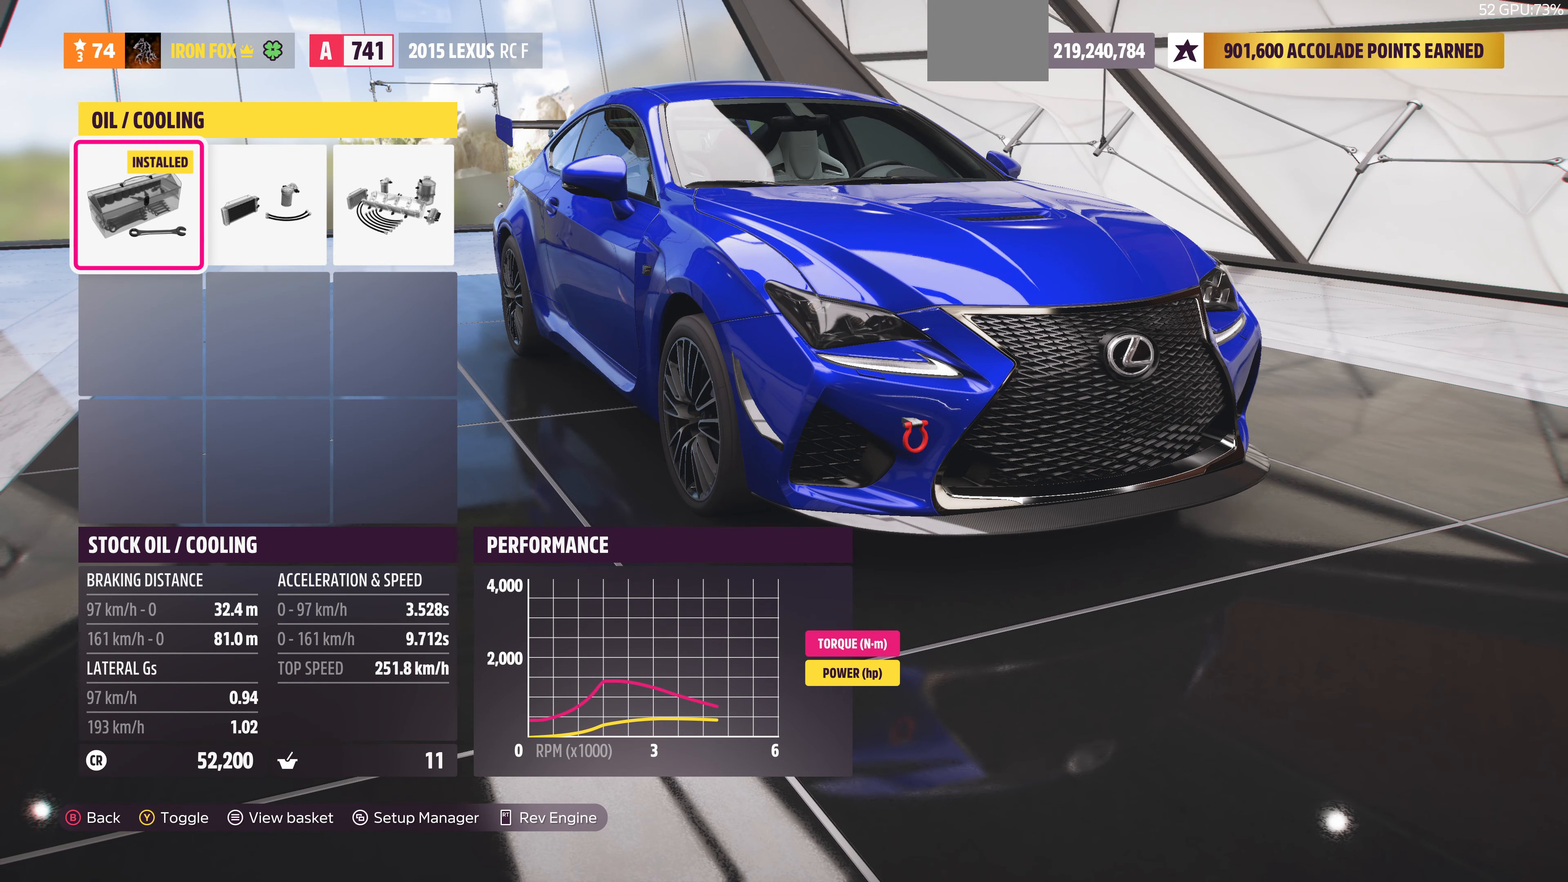
{"buttons": [], "left_stick": "center", "right_stick": "center", "events": []}